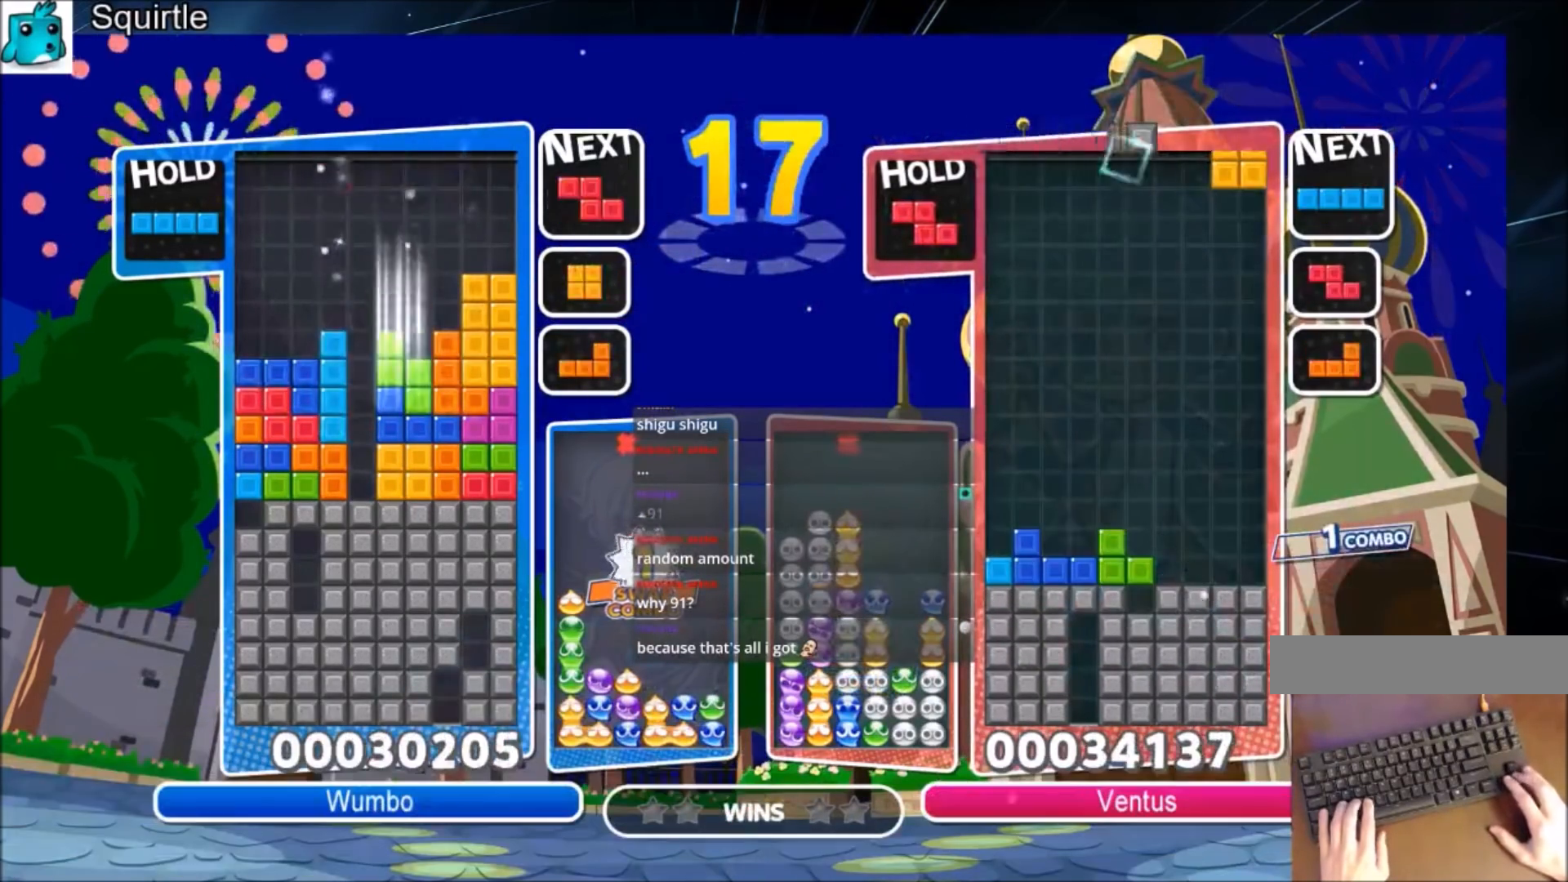
Gameplay with keyboard; each line is a JSON object with the keys held at the frame after it. "events" lists presses ("down") and releases ("up") of "c", "down", "left", "right", "shift", "up", "x" and "z" between this image and that frame as [ms after this image, input, new state], when the widget could be followed in between. No other keys are recorded. Mouse input is not recorded.
{"keys": ["down", "left"], "events": [[34, "down", "up"], [134, "x", "down"], [200, "right", "down"], [234, "right", "up"], [267, "x", "up"], [334, "right", "down"], [367, "down", "down"], [467, "left", "down"], [467, "right", "up"]]}
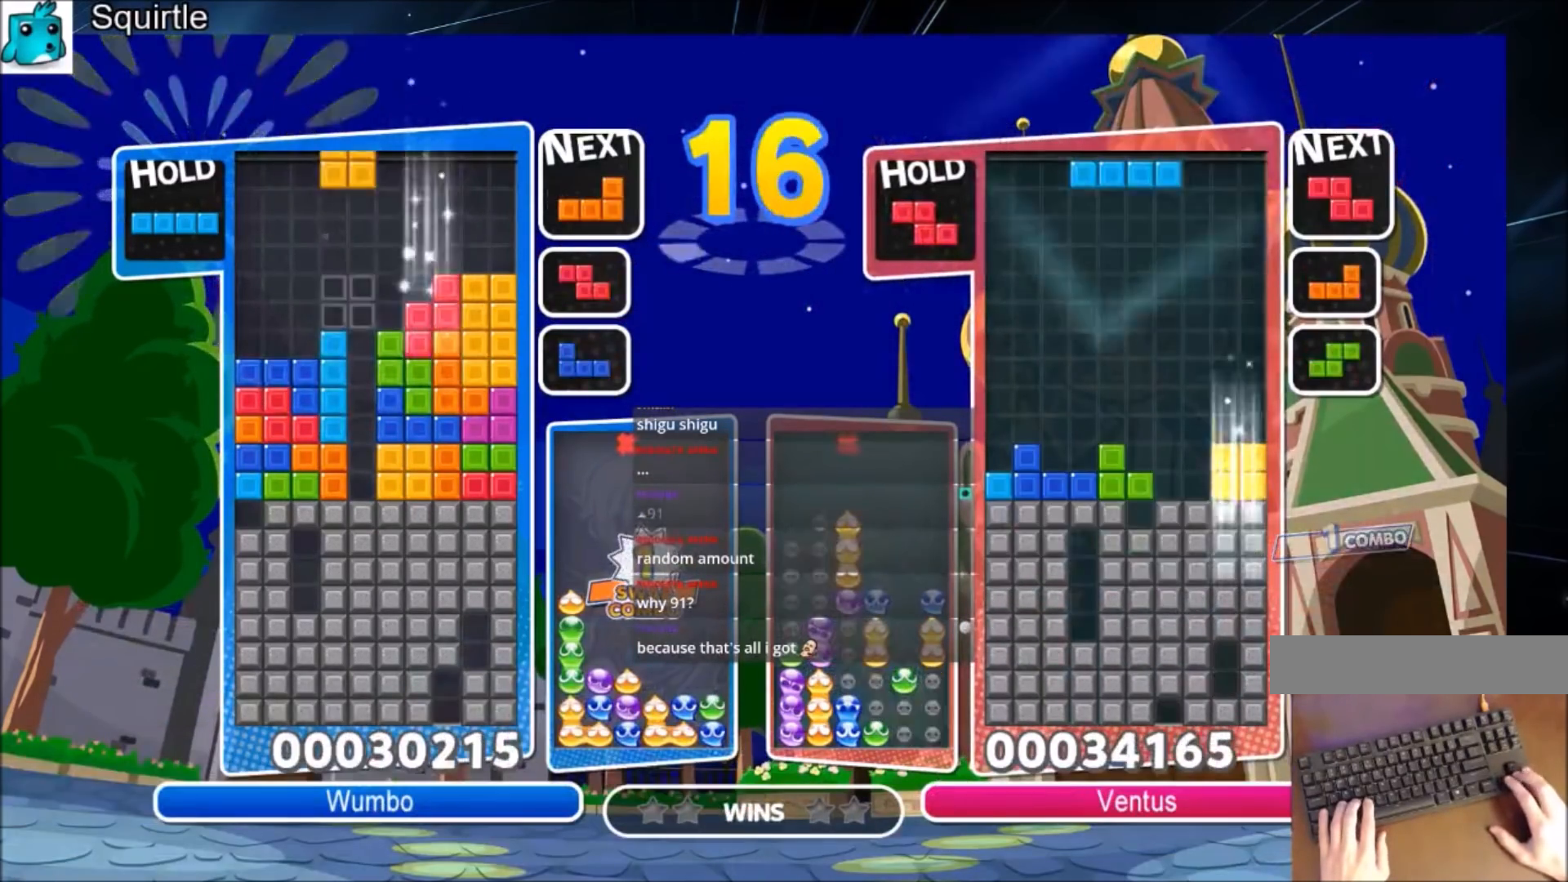
{"keys": ["left"], "events": [[33, "down", "up"], [300, "down", "down"], [400, "down", "up"]]}
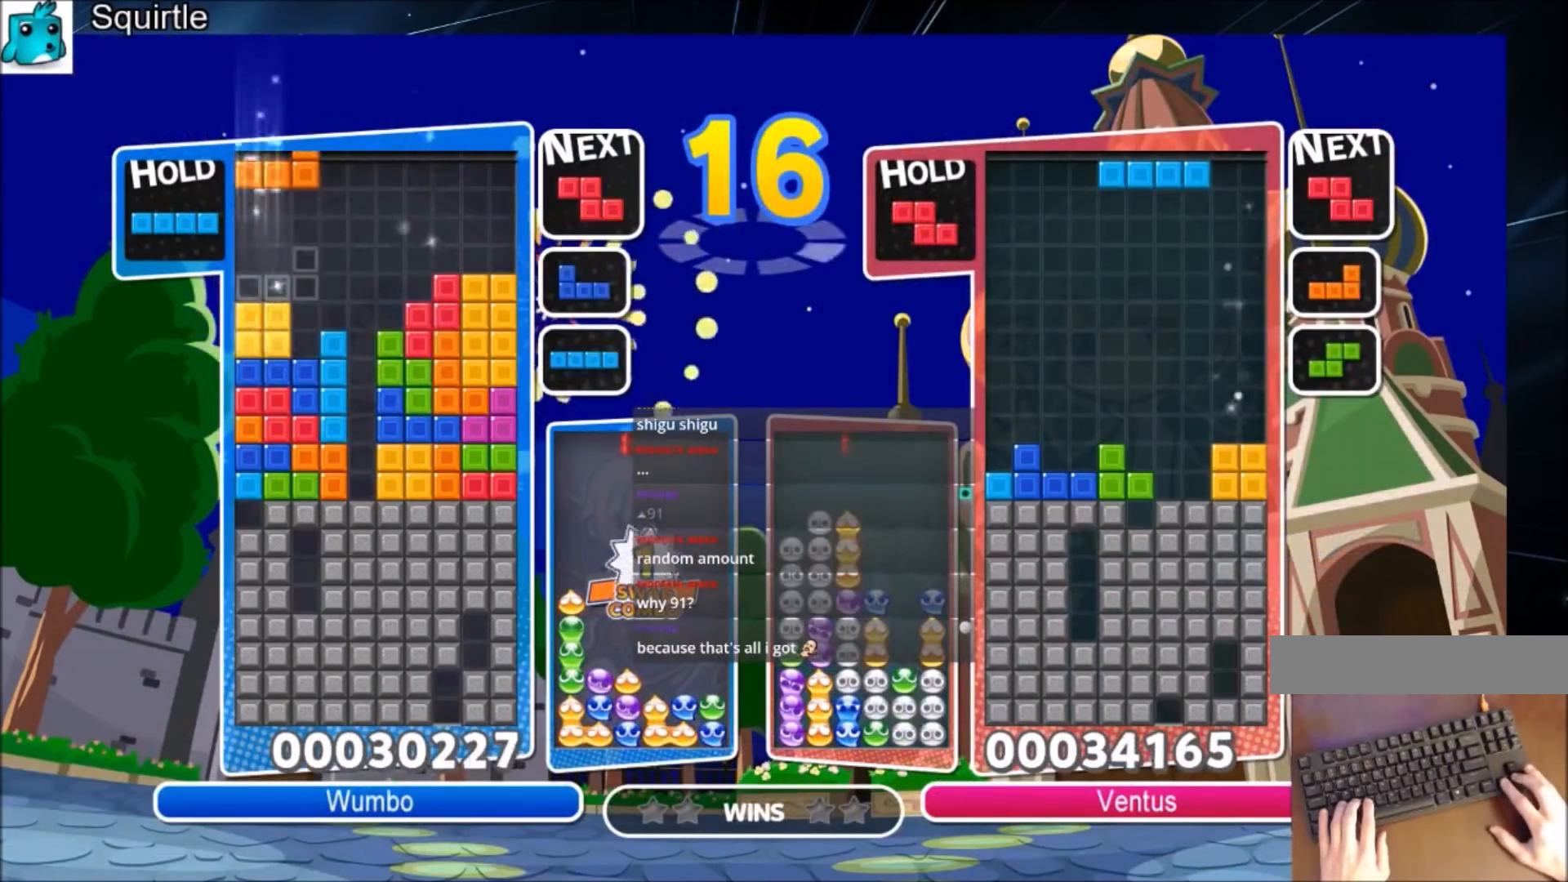
{"keys": ["c"], "events": [[134, "left", "up"], [134, "right", "down"], [134, "z", "down"], [234, "down", "down"], [234, "right", "up"], [267, "z", "up"], [300, "down", "up"], [467, "c", "down"]]}
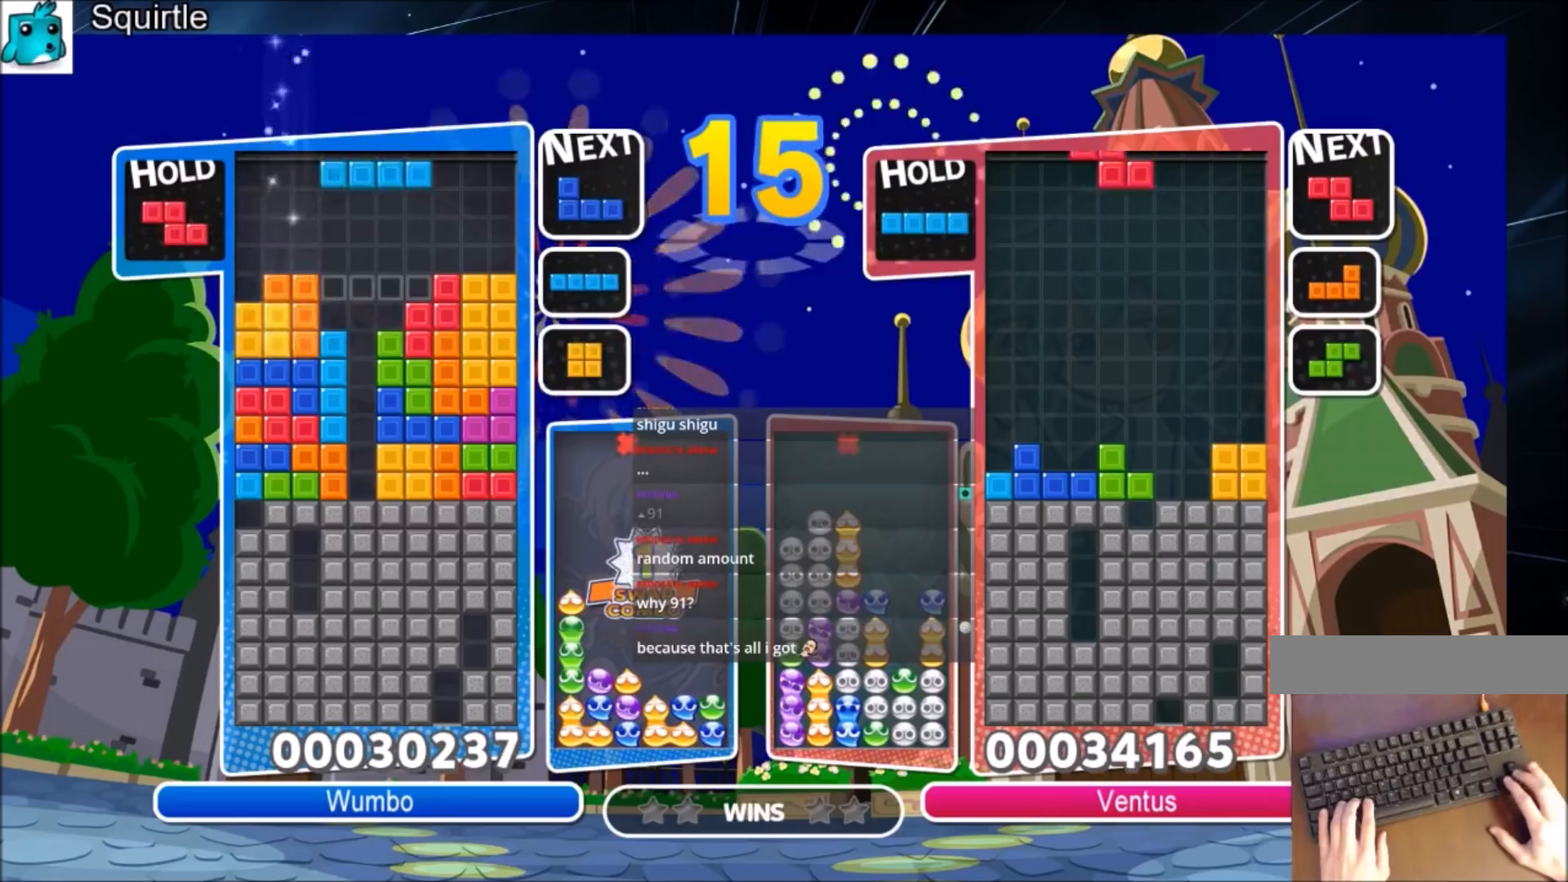
{"keys": ["down"], "events": [[100, "z", "down"], [133, "down", "down"], [233, "c", "up"], [333, "z", "up"]]}
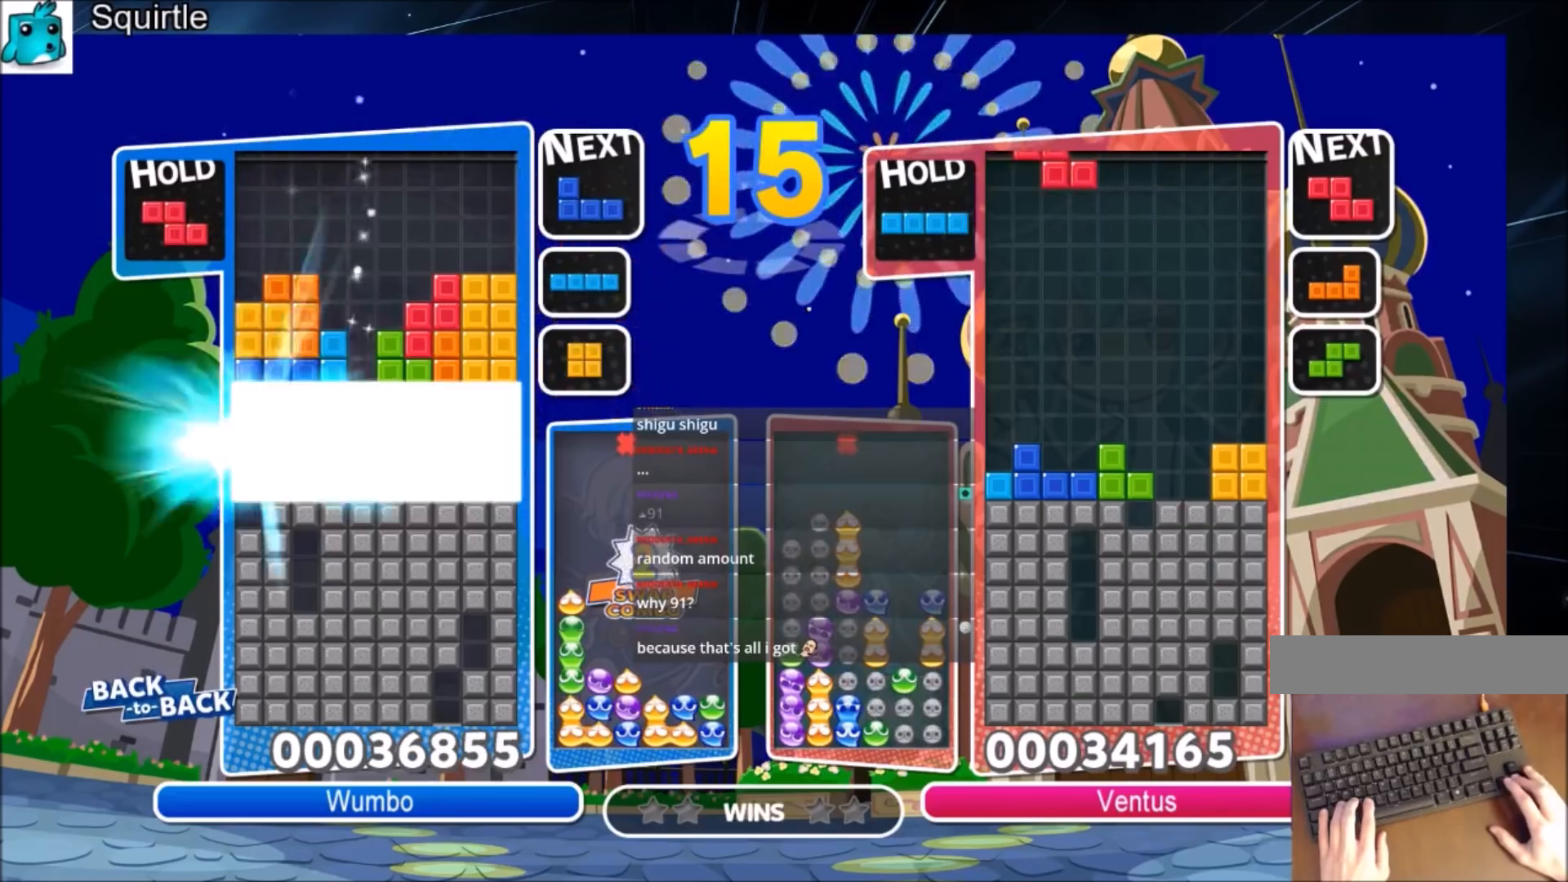
{"keys": ["down"], "events": []}
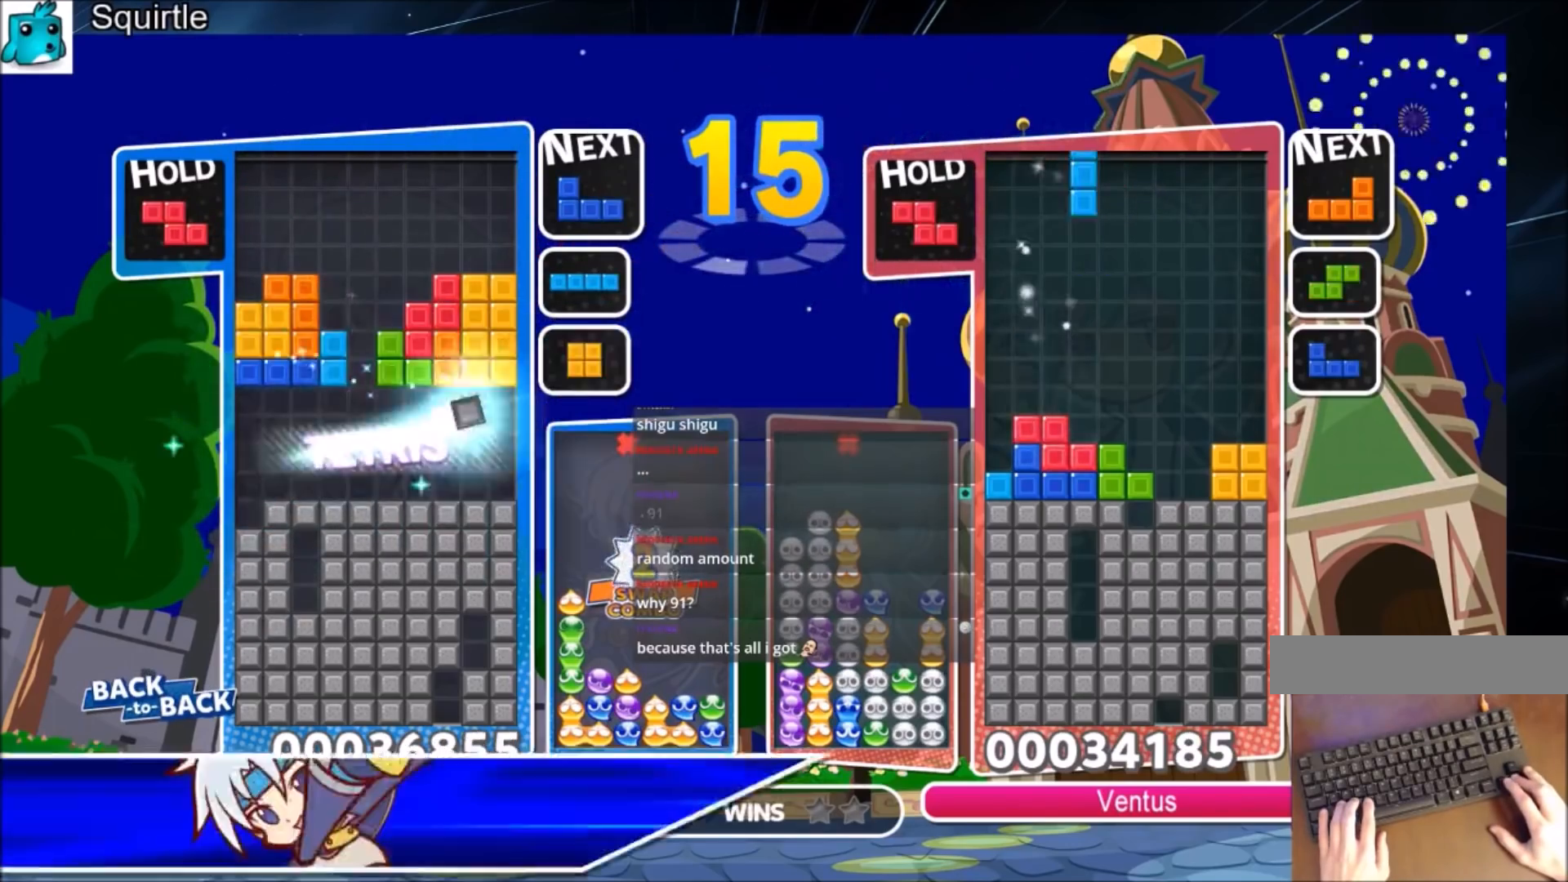
{"keys": ["x"], "events": [[66, "down", "up"], [300, "c", "down"], [367, "right", "down"], [400, "x", "down"], [467, "right", "up"], [500, "c", "up"]]}
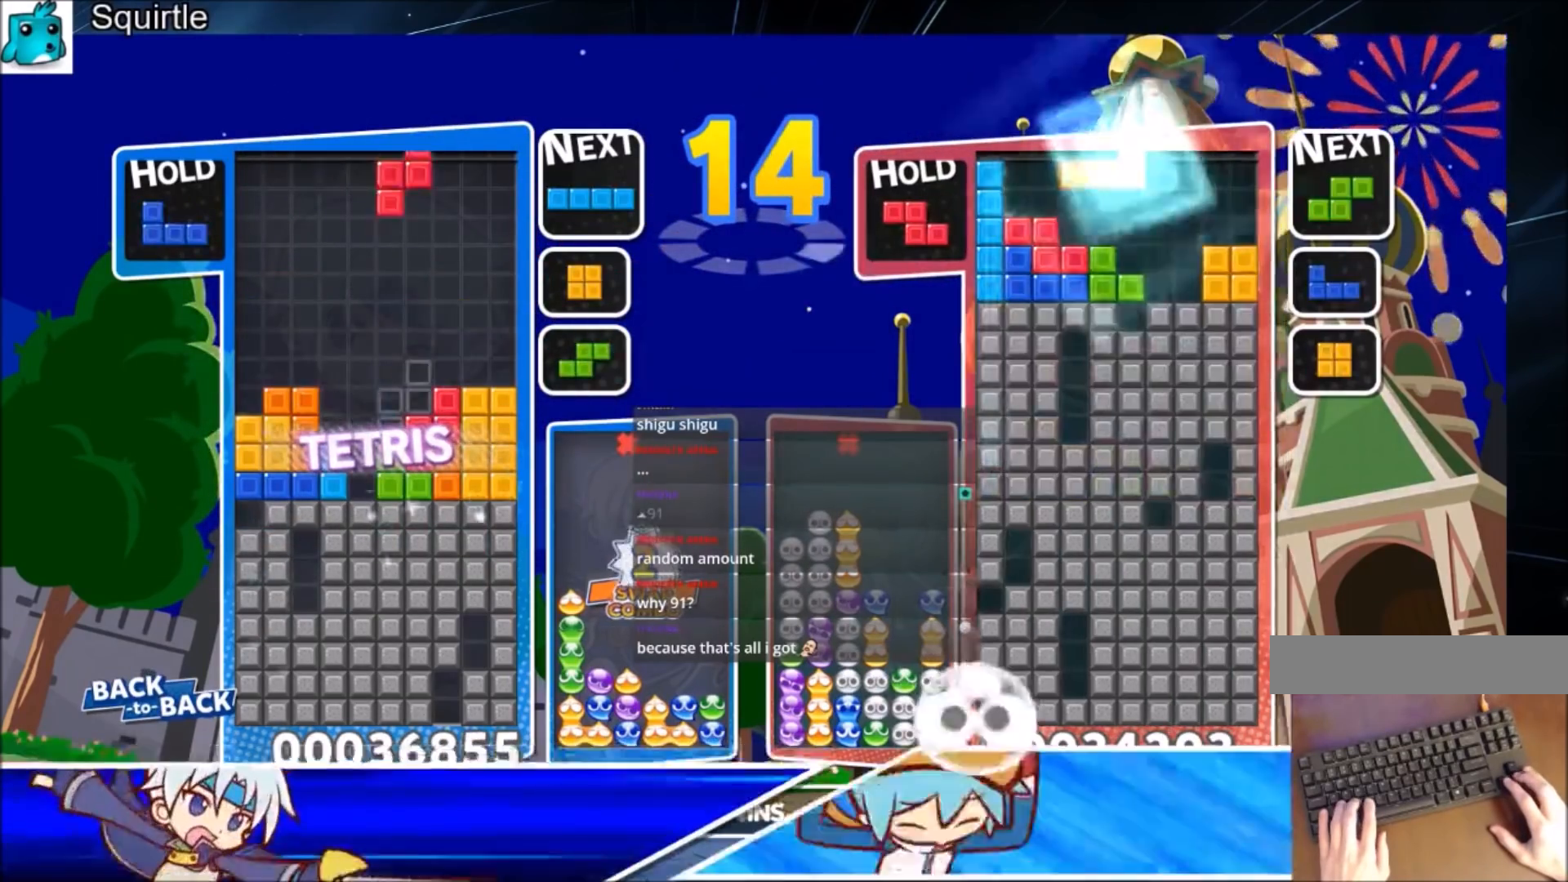
{"keys": ["c", "down", "right", "x"], "events": [[34, "right", "down"], [100, "down", "down"], [100, "x", "up"], [134, "right", "up"], [200, "down", "up"], [334, "c", "down"], [434, "right", "down"], [434, "x", "down"], [467, "down", "down"]]}
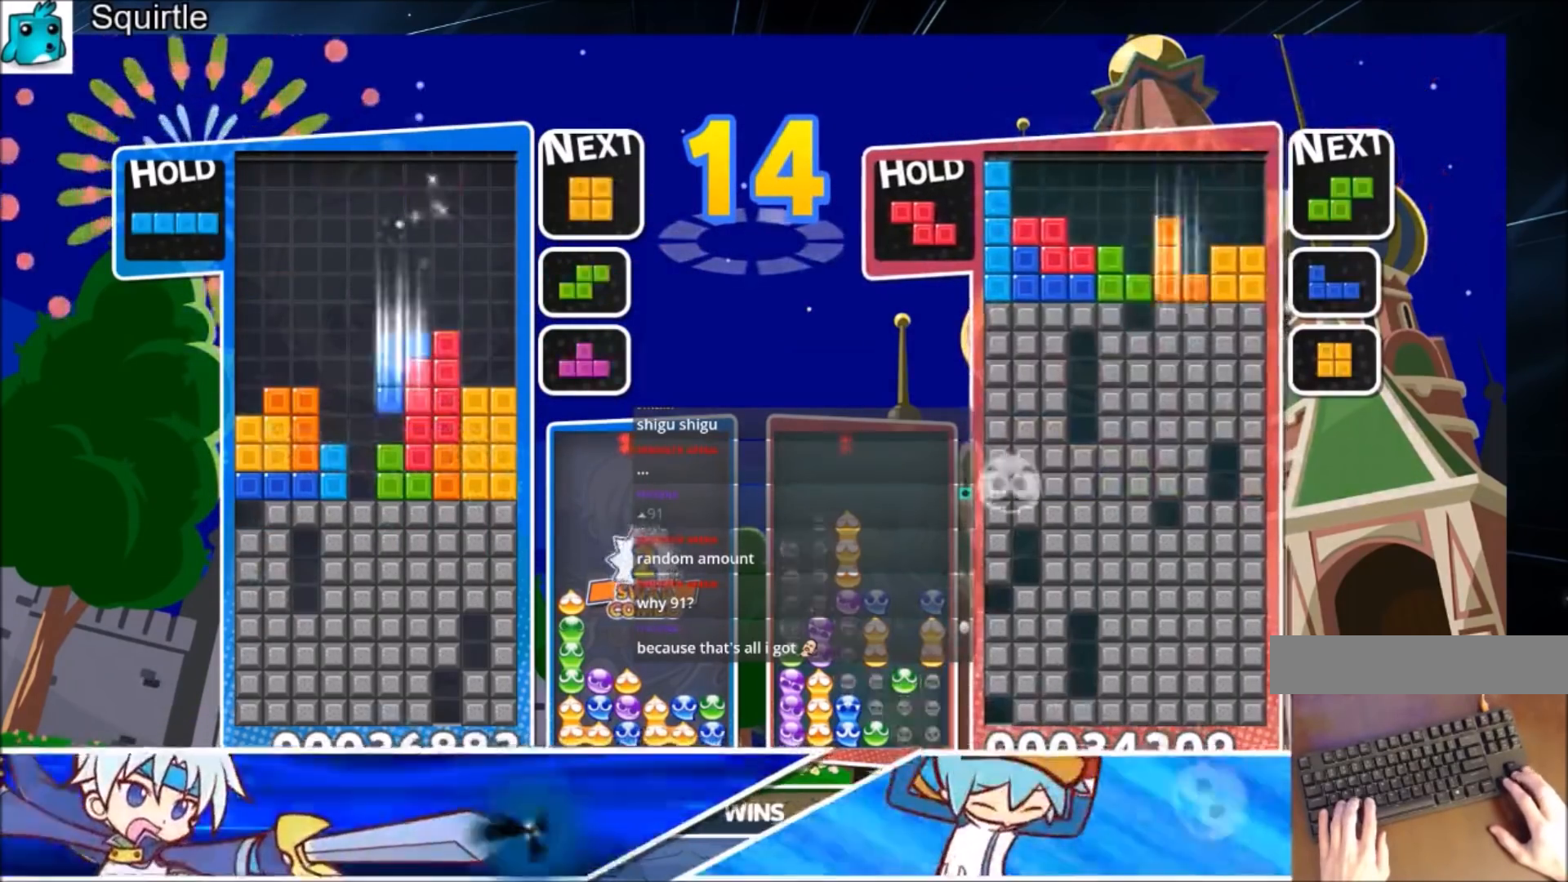
{"keys": ["right"], "events": [[66, "c", "up"], [100, "down", "up"], [100, "x", "up"], [300, "down", "down"], [433, "down", "up"]]}
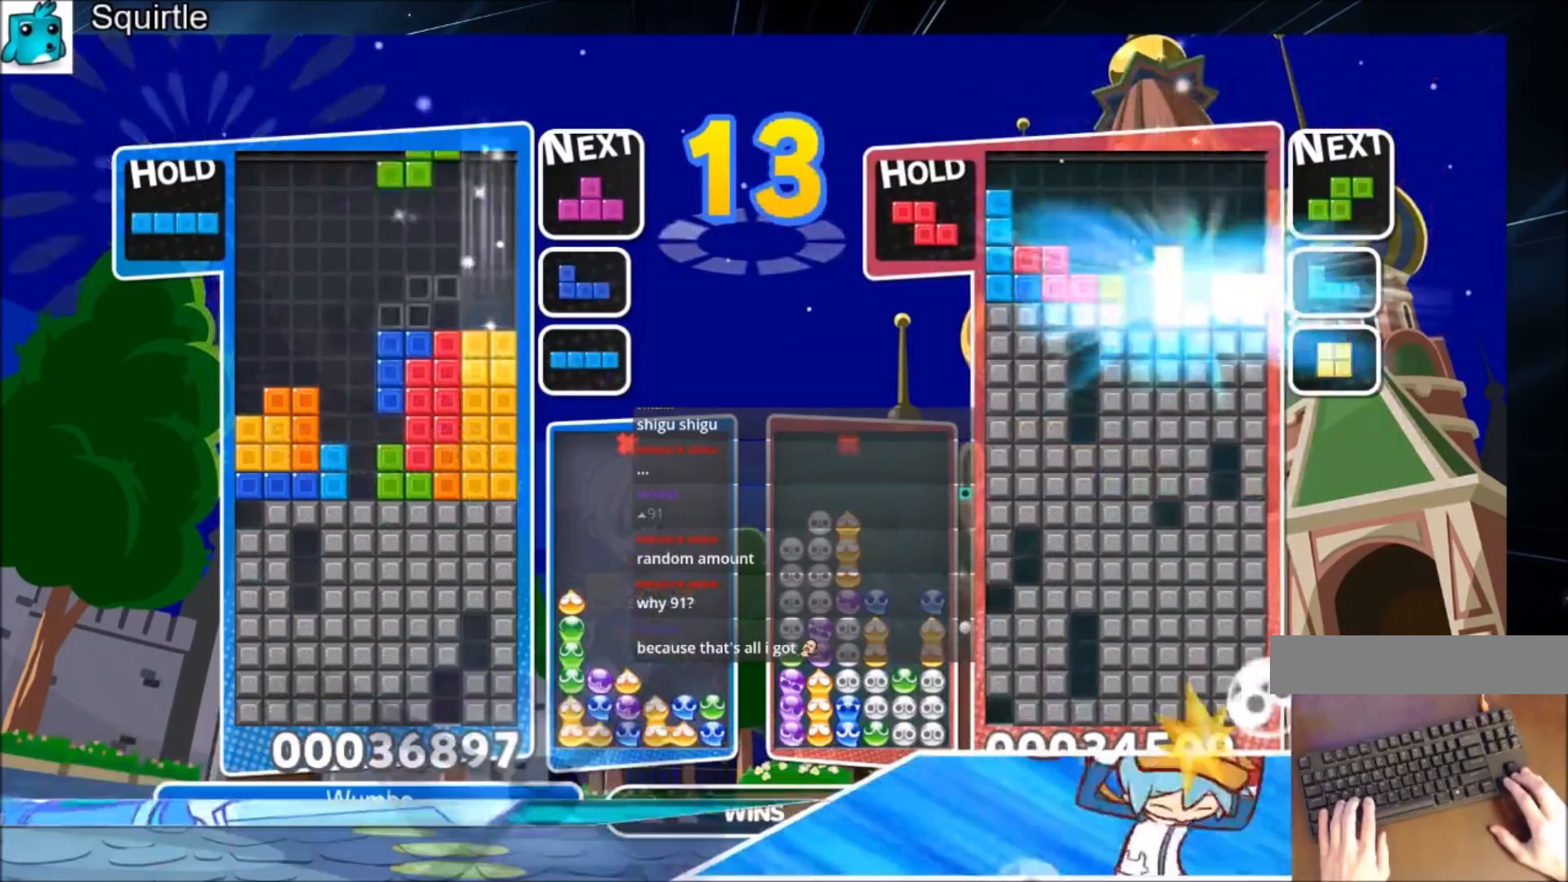
{"keys": ["up"], "events": [[34, "c", "down"], [200, "c", "up"], [200, "down", "down"], [267, "right", "up"], [334, "down", "up"], [434, "z", "down"], [467, "up", "down"], [501, "z", "up"]]}
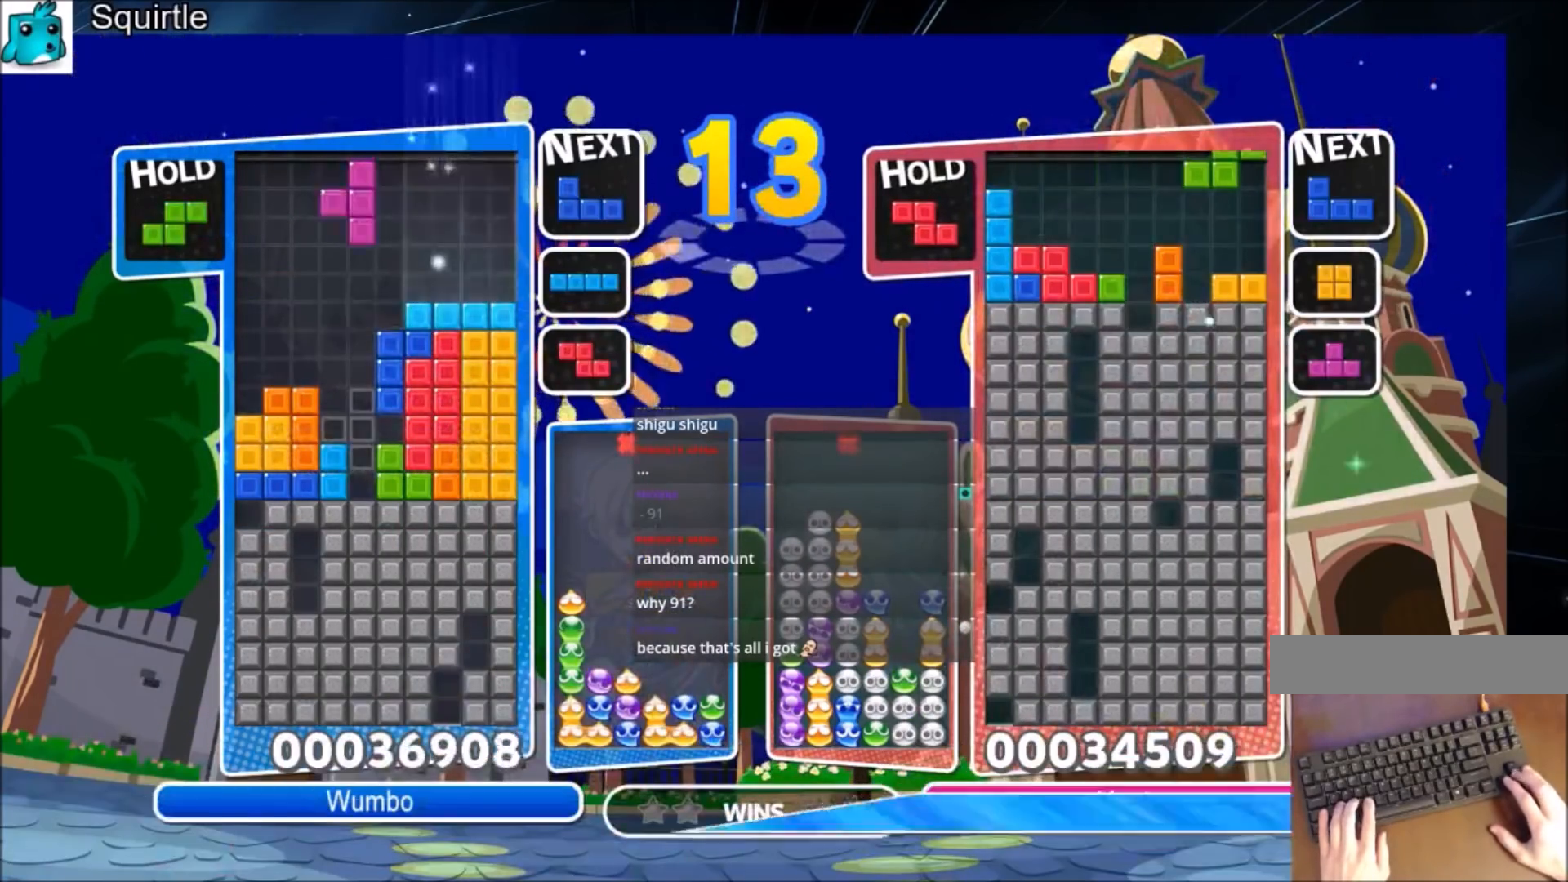
{"keys": ["down"], "events": [[300, "up", "up"], [300, "z", "down"], [400, "down", "down"], [500, "z", "up"]]}
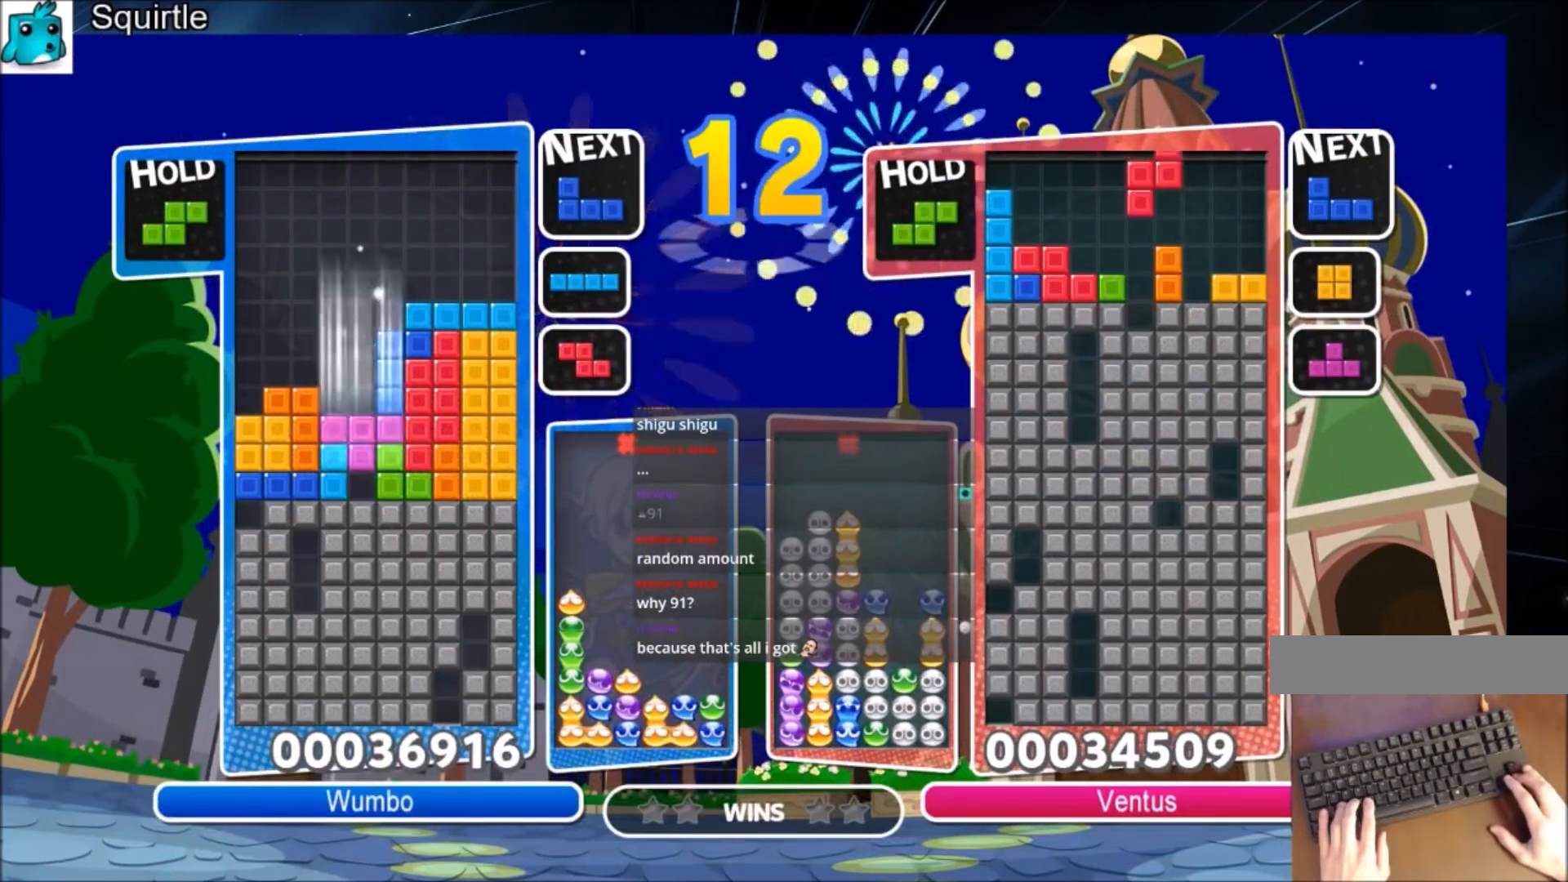
{"keys": [], "events": [[367, "down", "up"]]}
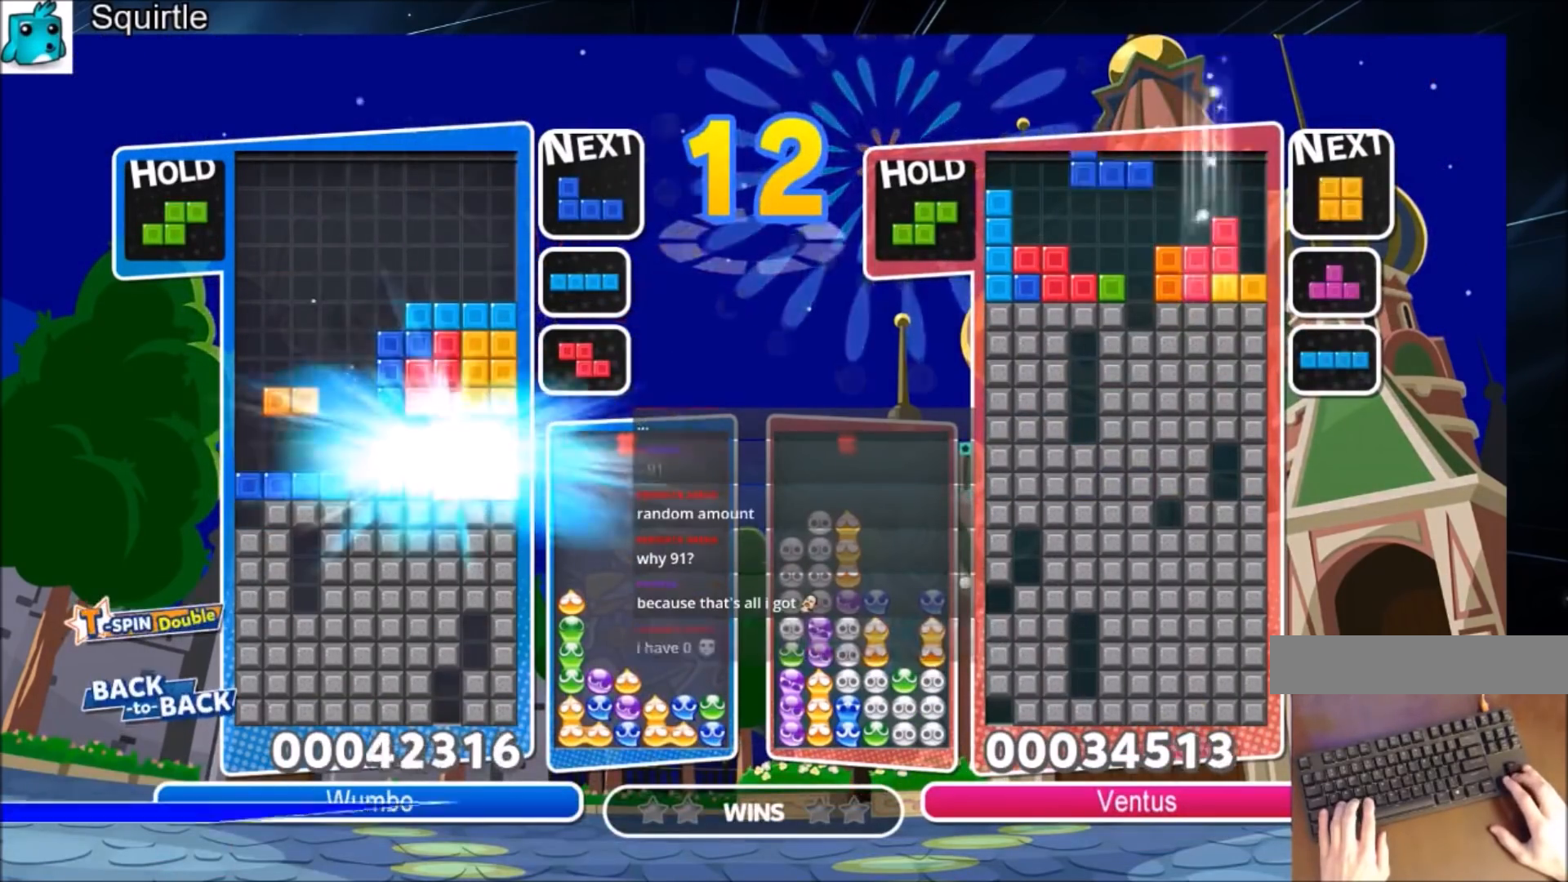
{"keys": ["c"], "events": [[467, "c", "down"]]}
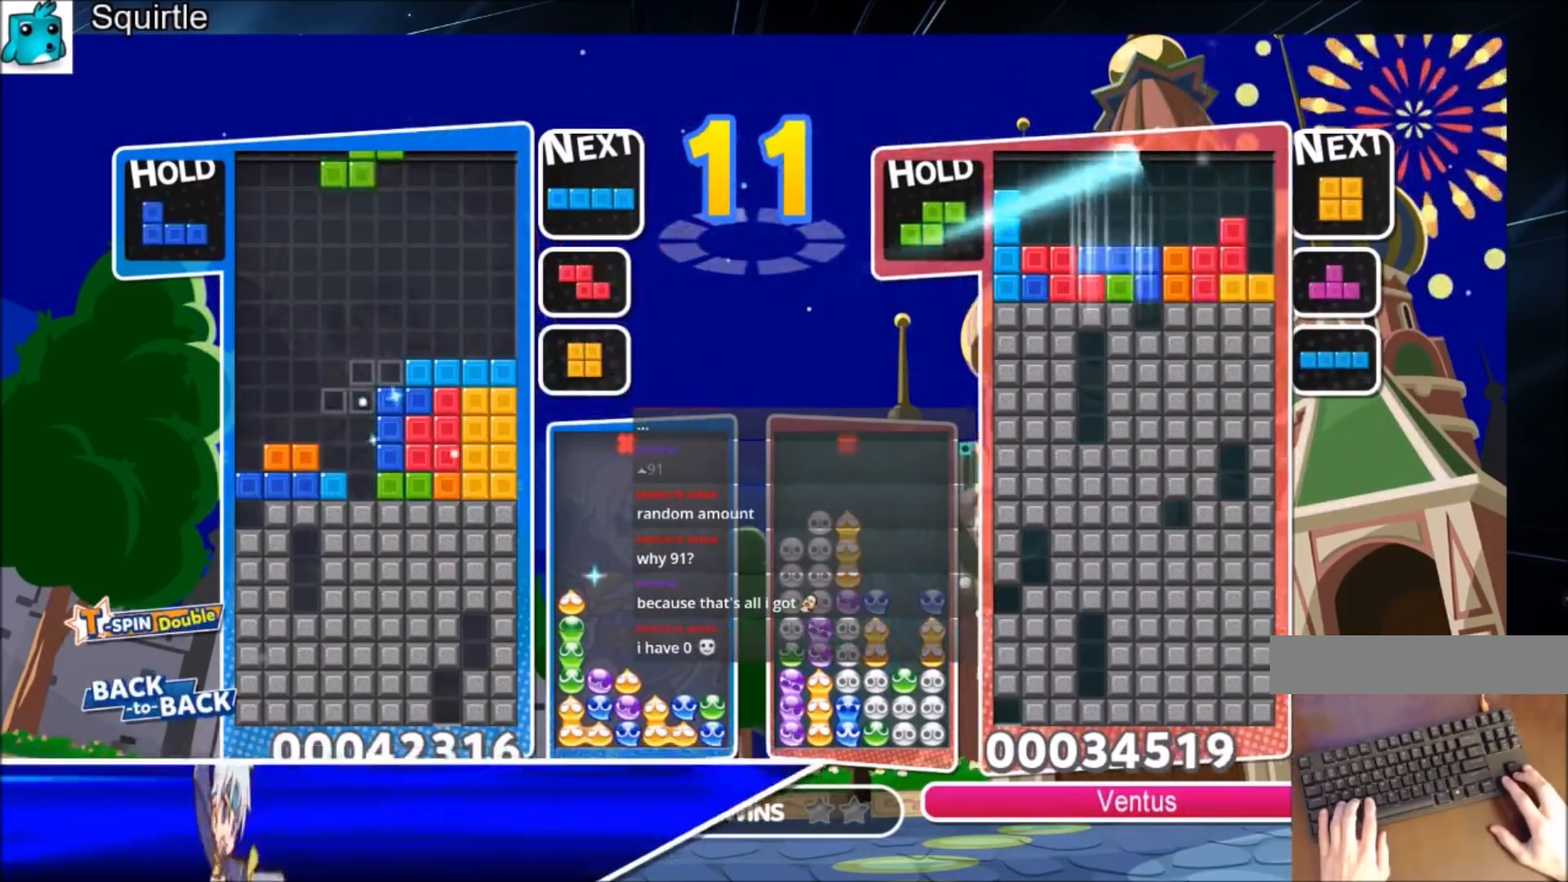
{"keys": ["c", "right"], "events": [[67, "left", "down"], [67, "z", "down"], [100, "c", "up"], [100, "down", "down"], [167, "left", "up"], [167, "right", "down"], [167, "z", "up"], [234, "down", "up"], [334, "c", "down"]]}
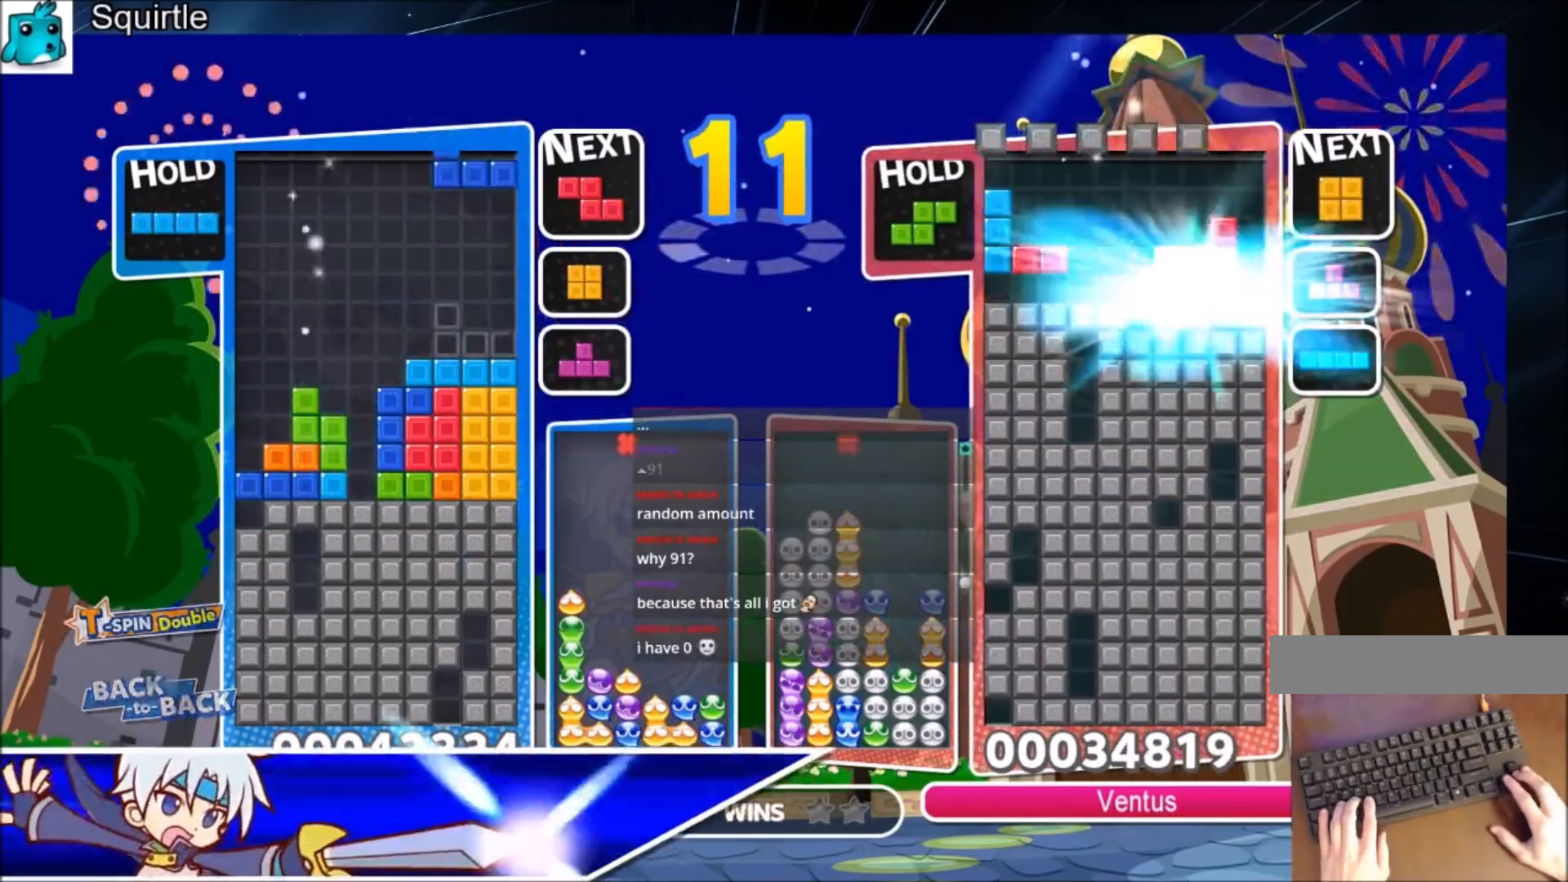
{"keys": ["down", "right"], "events": [[33, "c", "up"], [33, "down", "down"], [66, "left", "down"], [66, "right", "up"], [133, "down", "up"], [300, "z", "down"], [467, "down", "down"], [467, "z", "up"], [500, "left", "up"], [500, "right", "down"]]}
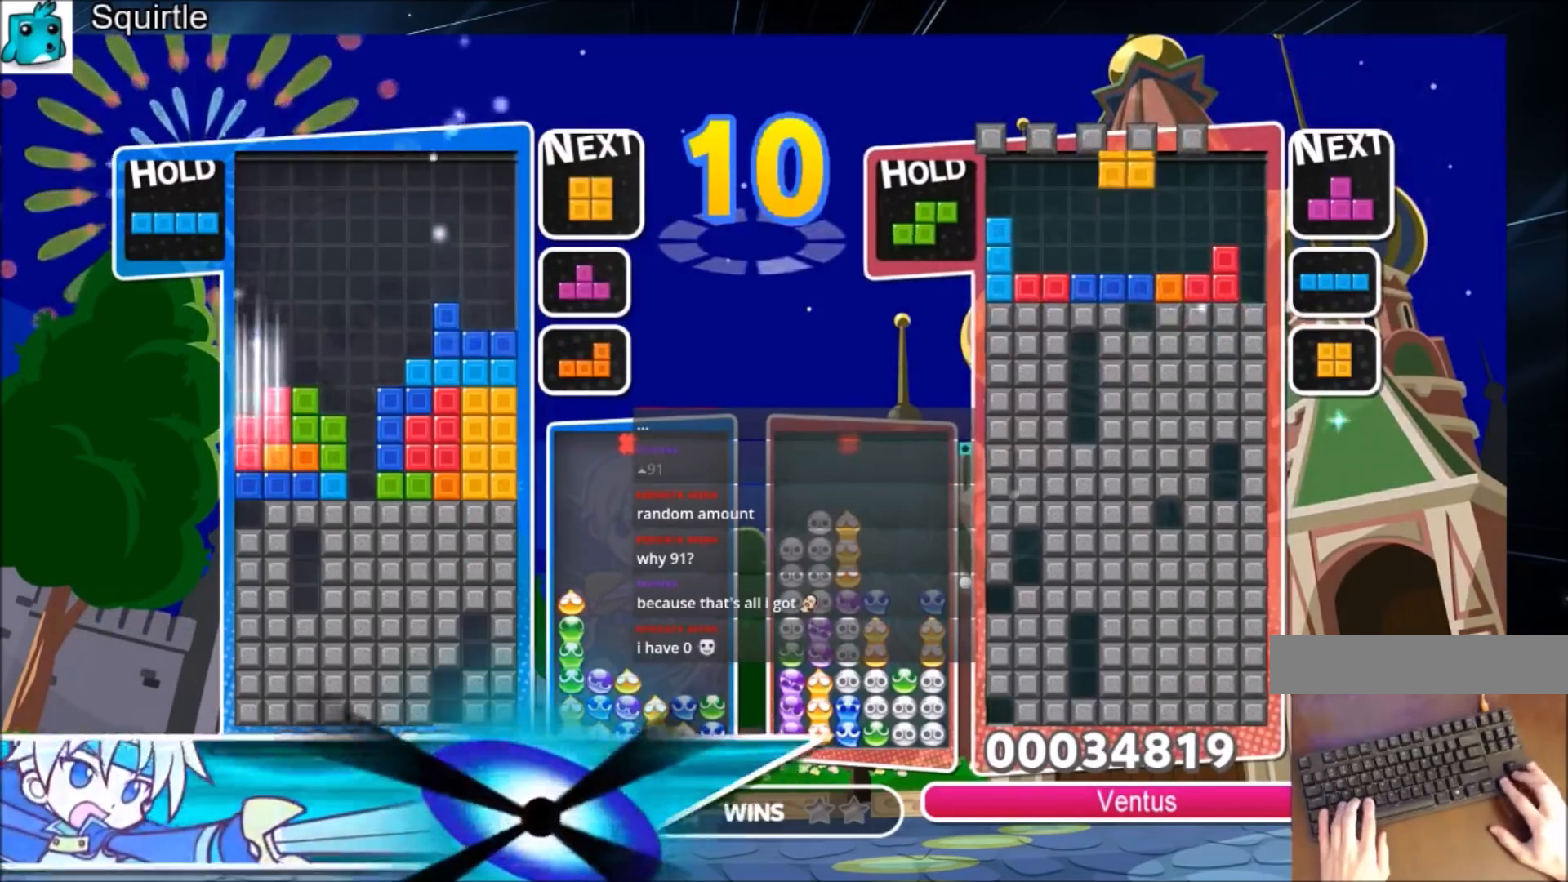
{"keys": ["left"], "events": [[100, "down", "up"], [367, "down", "down"], [434, "right", "up"], [467, "down", "up"], [501, "left", "down"]]}
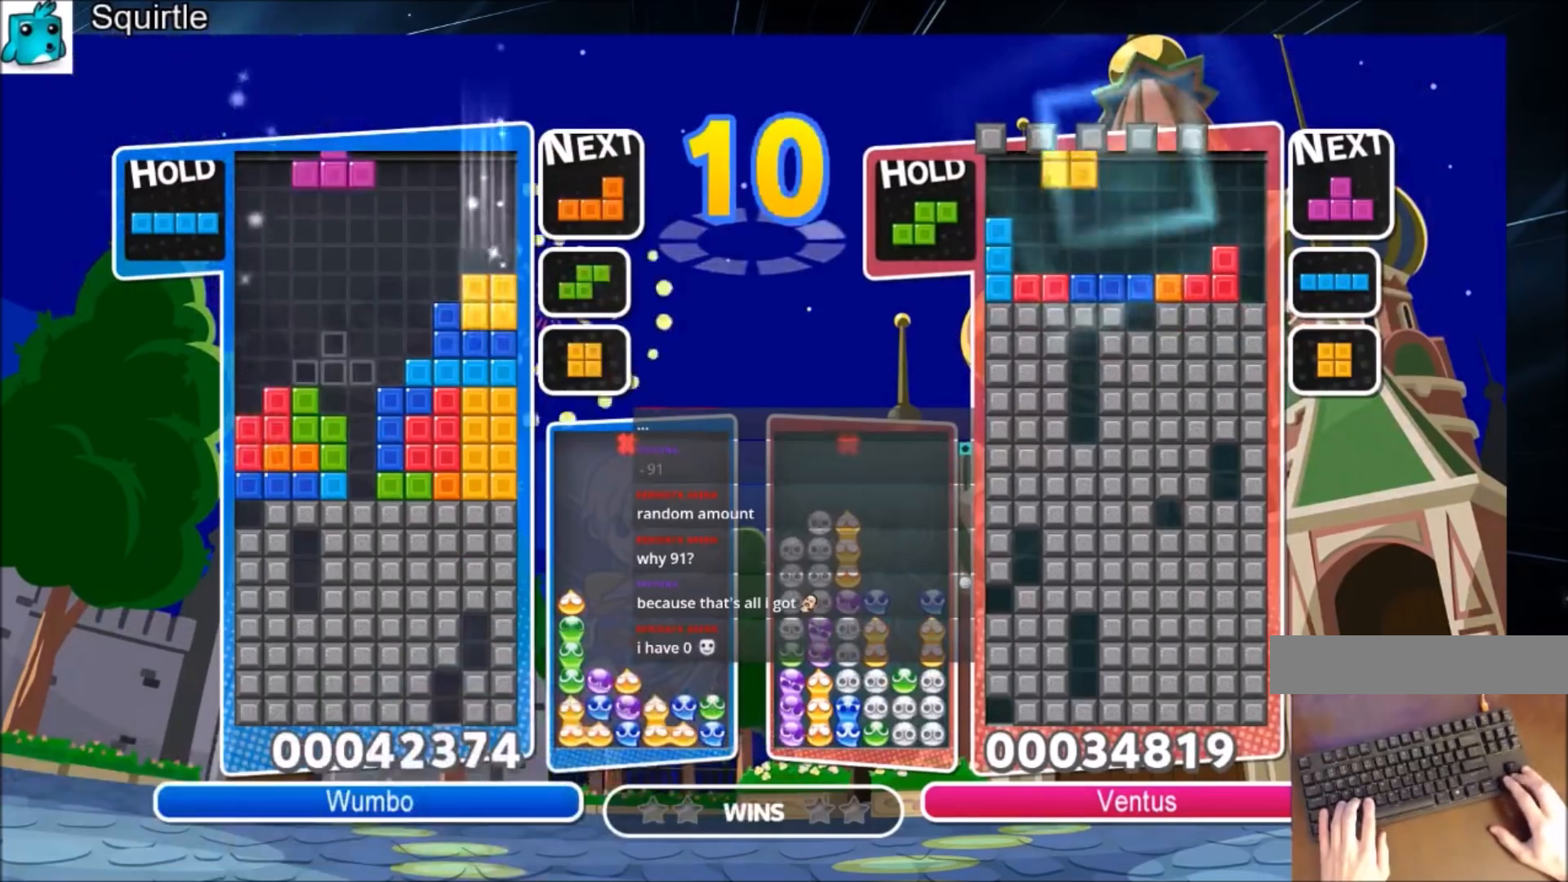
{"keys": ["right"], "events": [[167, "x", "down"], [333, "down", "down"], [333, "x", "up"], [400, "left", "up"], [400, "right", "down"], [433, "down", "up"]]}
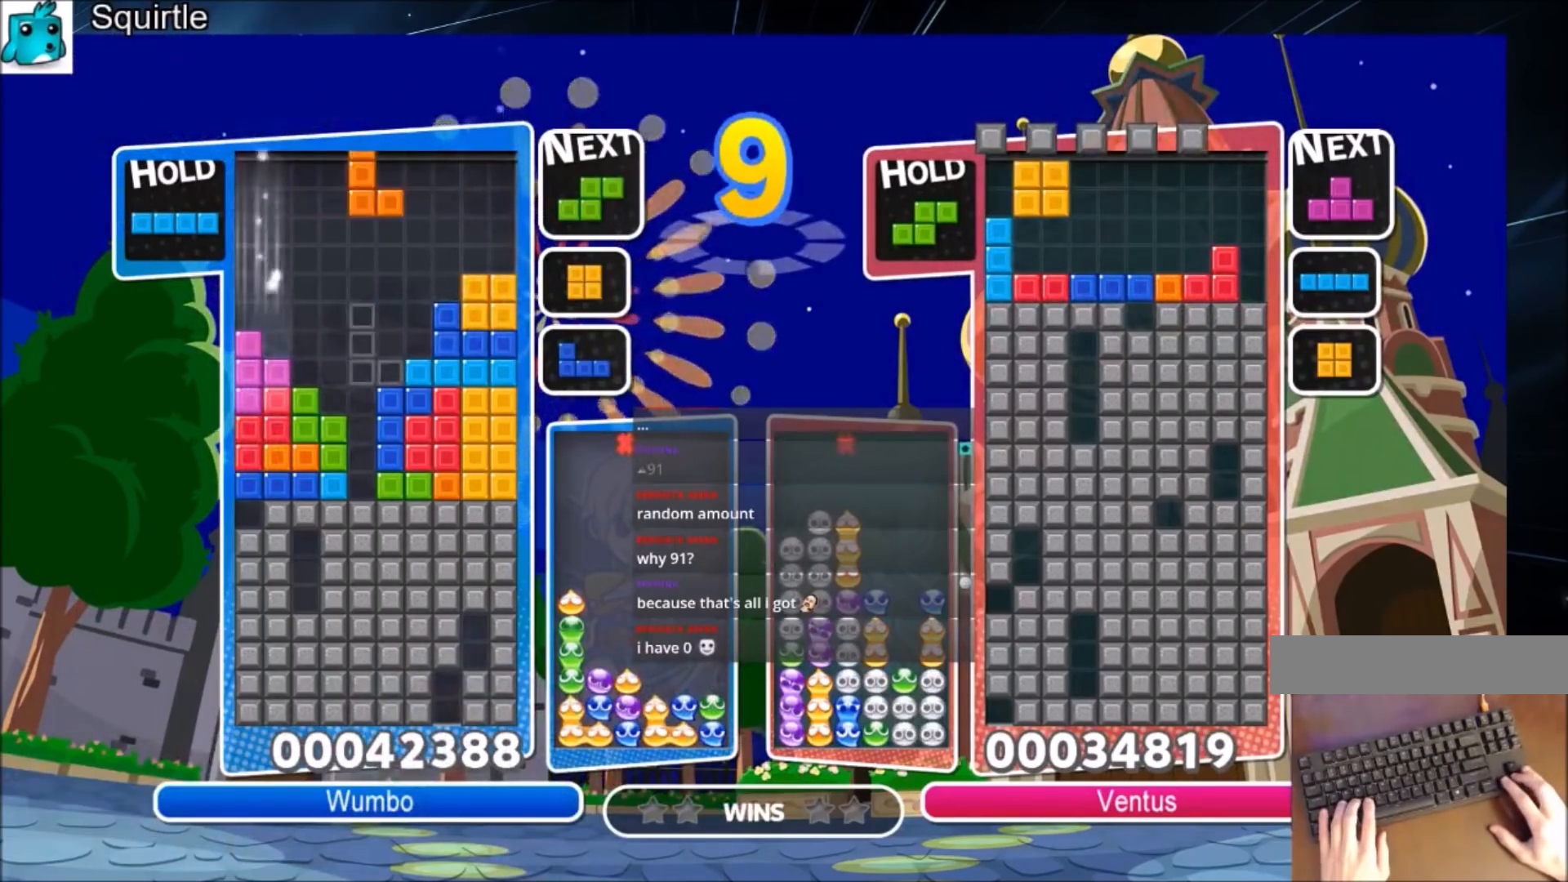
{"keys": ["left", "z"], "events": [[34, "x", "down"], [134, "x", "up"], [234, "x", "down"], [267, "down", "down"], [267, "right", "up"], [367, "down", "up"], [367, "x", "up"], [501, "left", "down"], [501, "z", "down"]]}
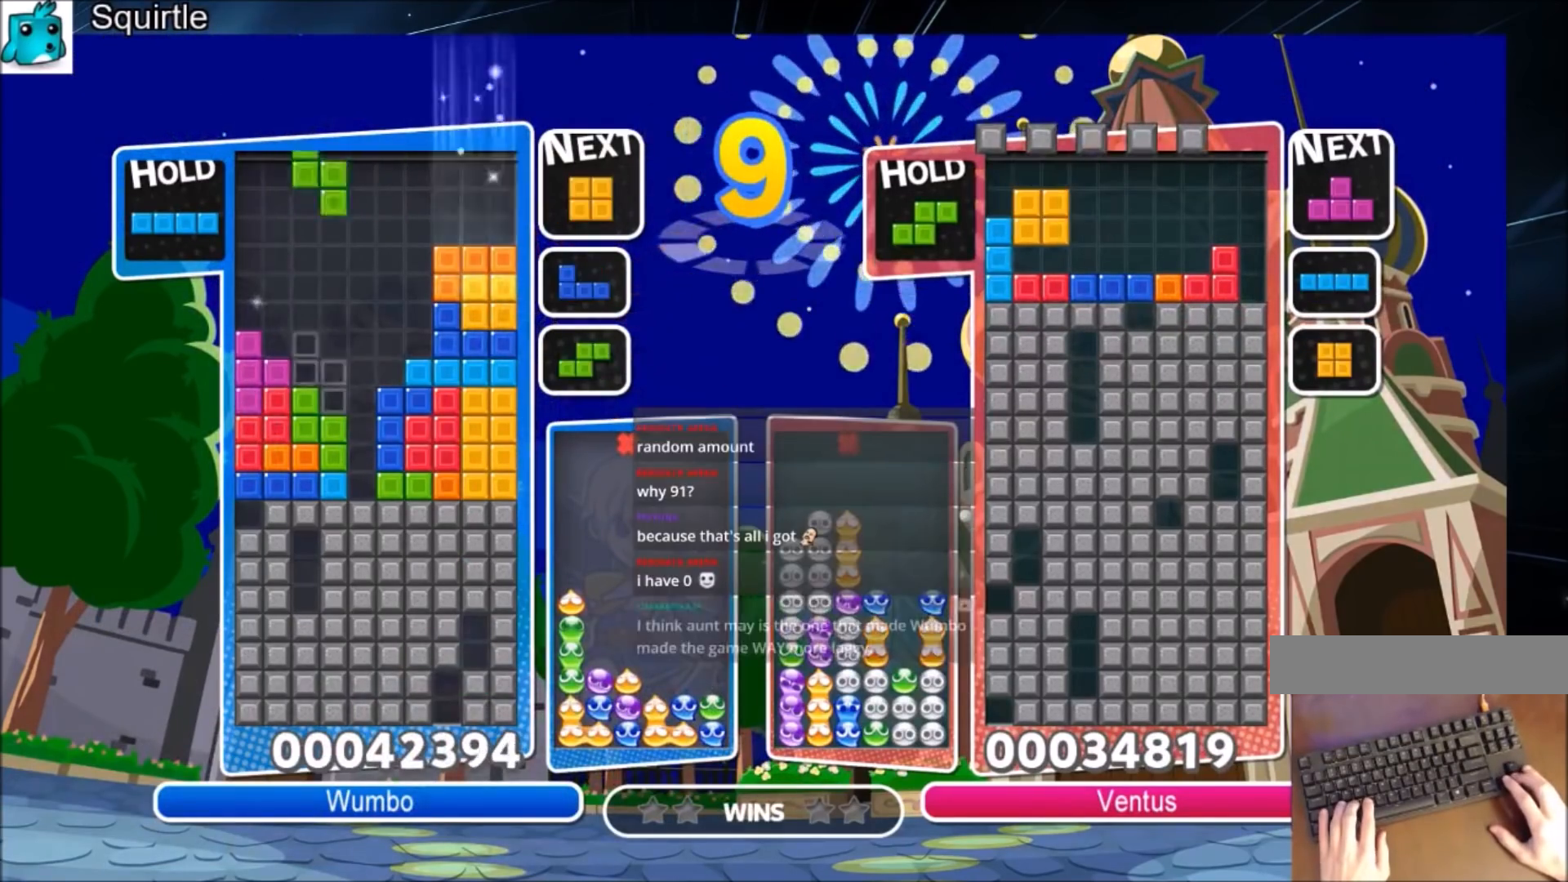
{"keys": ["down", "z"], "events": [[33, "down", "down"], [100, "left", "up"], [100, "z", "up"], [200, "down", "up"], [333, "c", "down"], [367, "z", "down"], [433, "down", "down"], [500, "c", "up"]]}
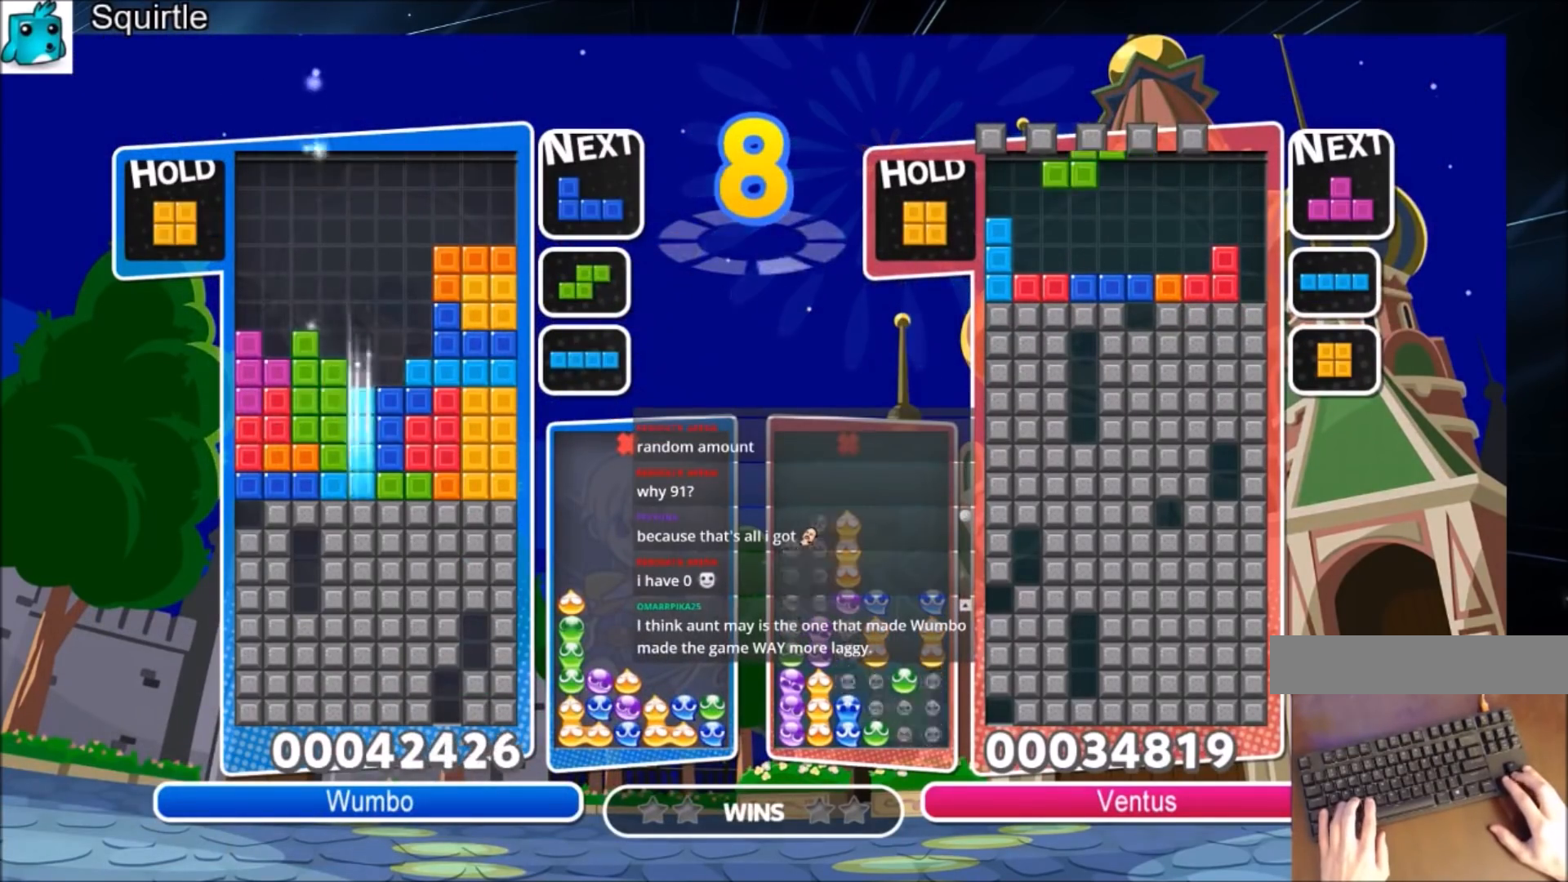
{"keys": ["down"], "events": [[167, "z", "up"]]}
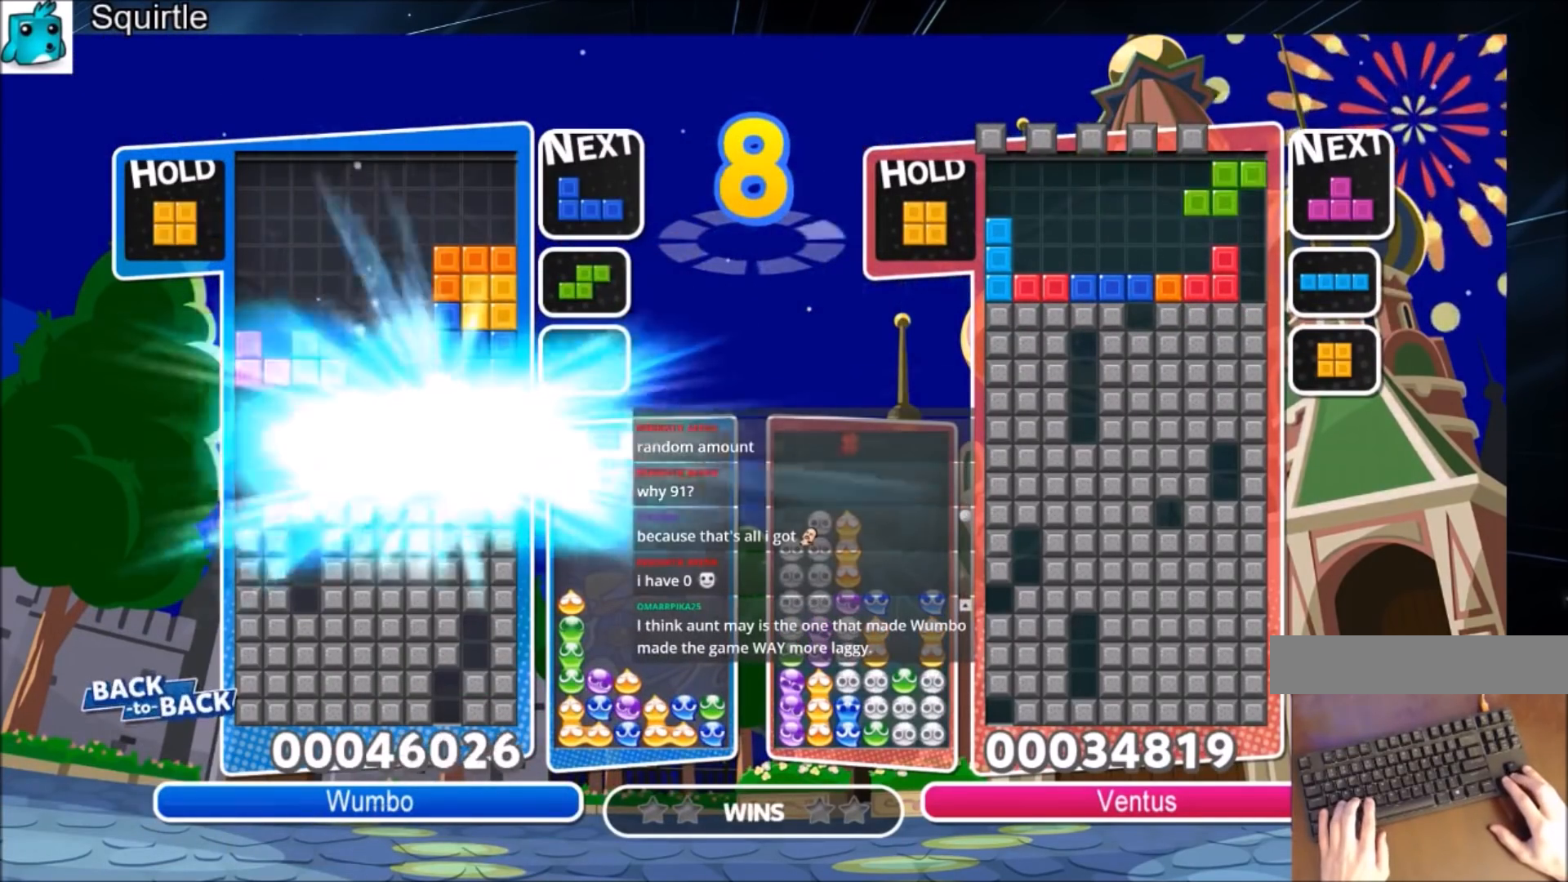
{"keys": [], "events": [[233, "down", "up"]]}
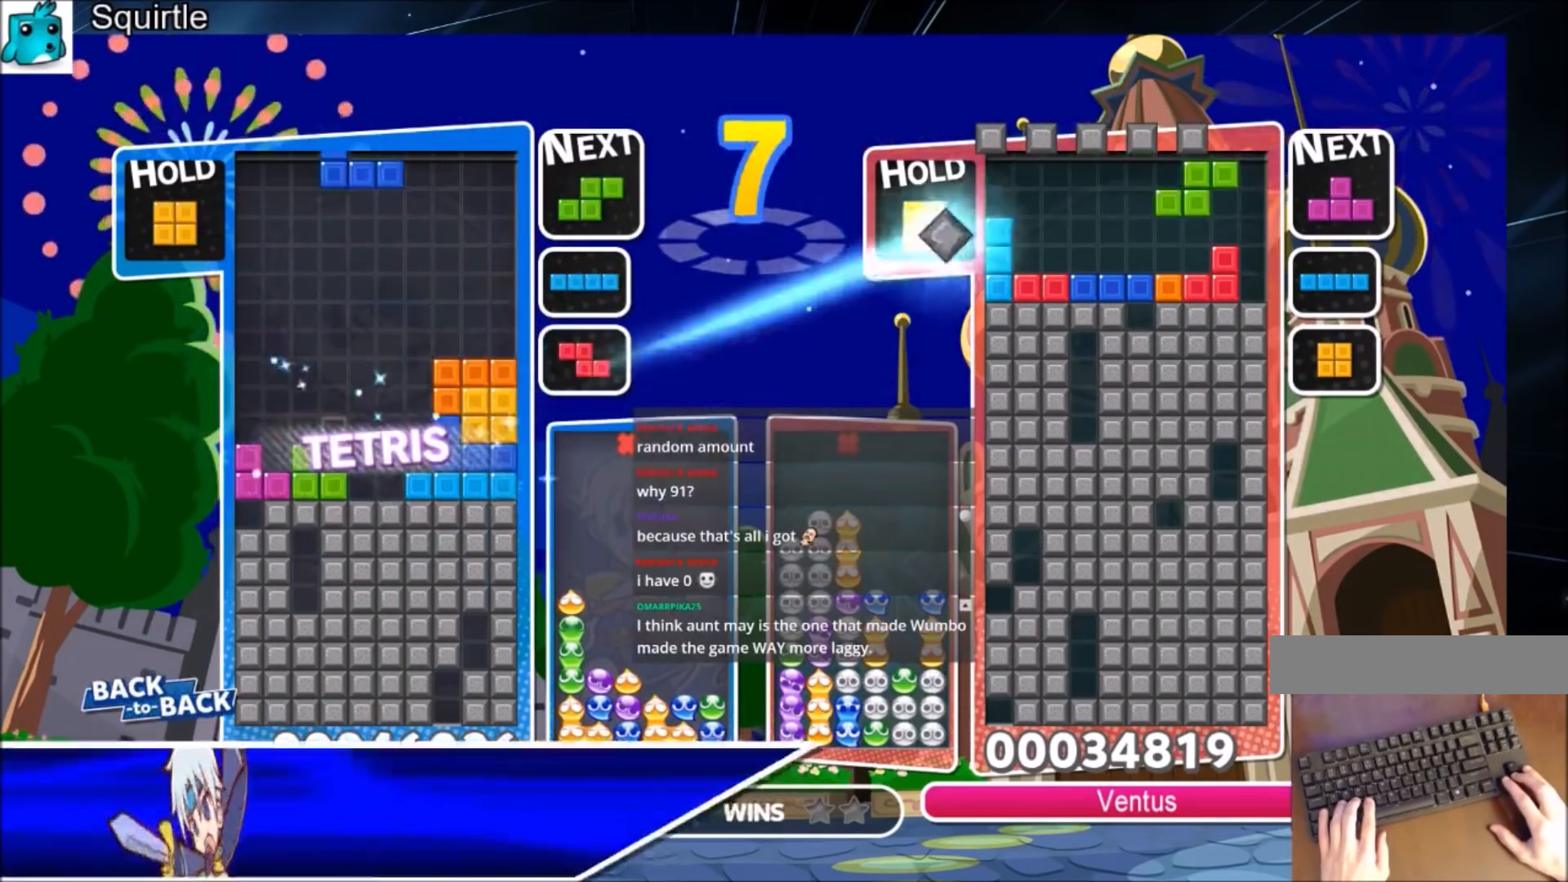
{"keys": ["down"], "events": [[134, "right", "down"], [200, "c", "down"], [434, "c", "up"], [467, "down", "down"], [501, "right", "up"]]}
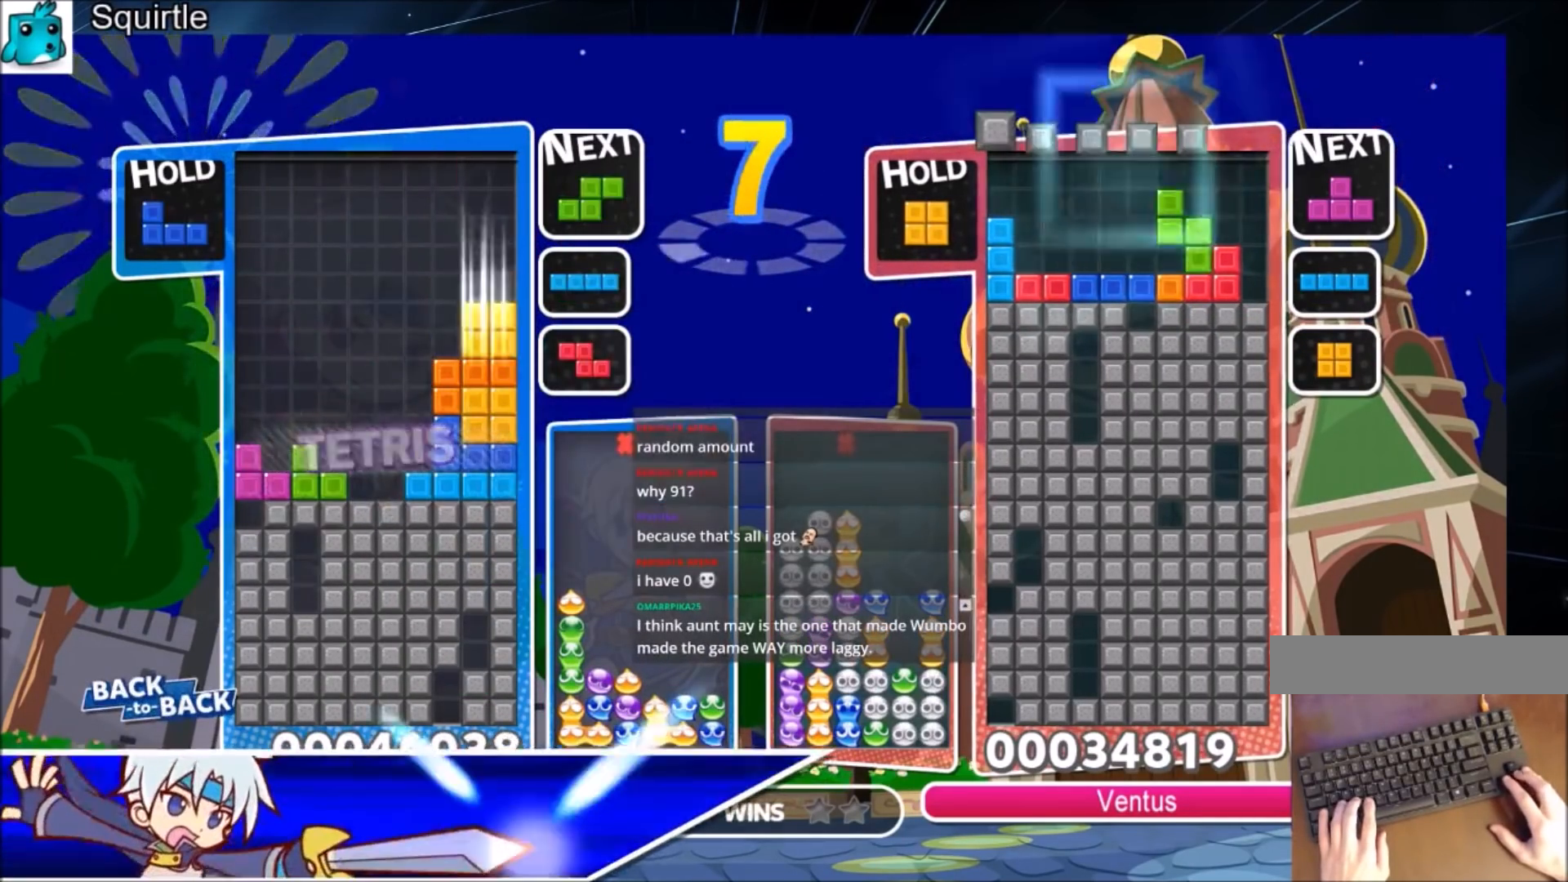
{"keys": ["left"], "events": [[100, "down", "up"], [200, "left", "down"], [300, "left", "up"], [433, "left", "down"]]}
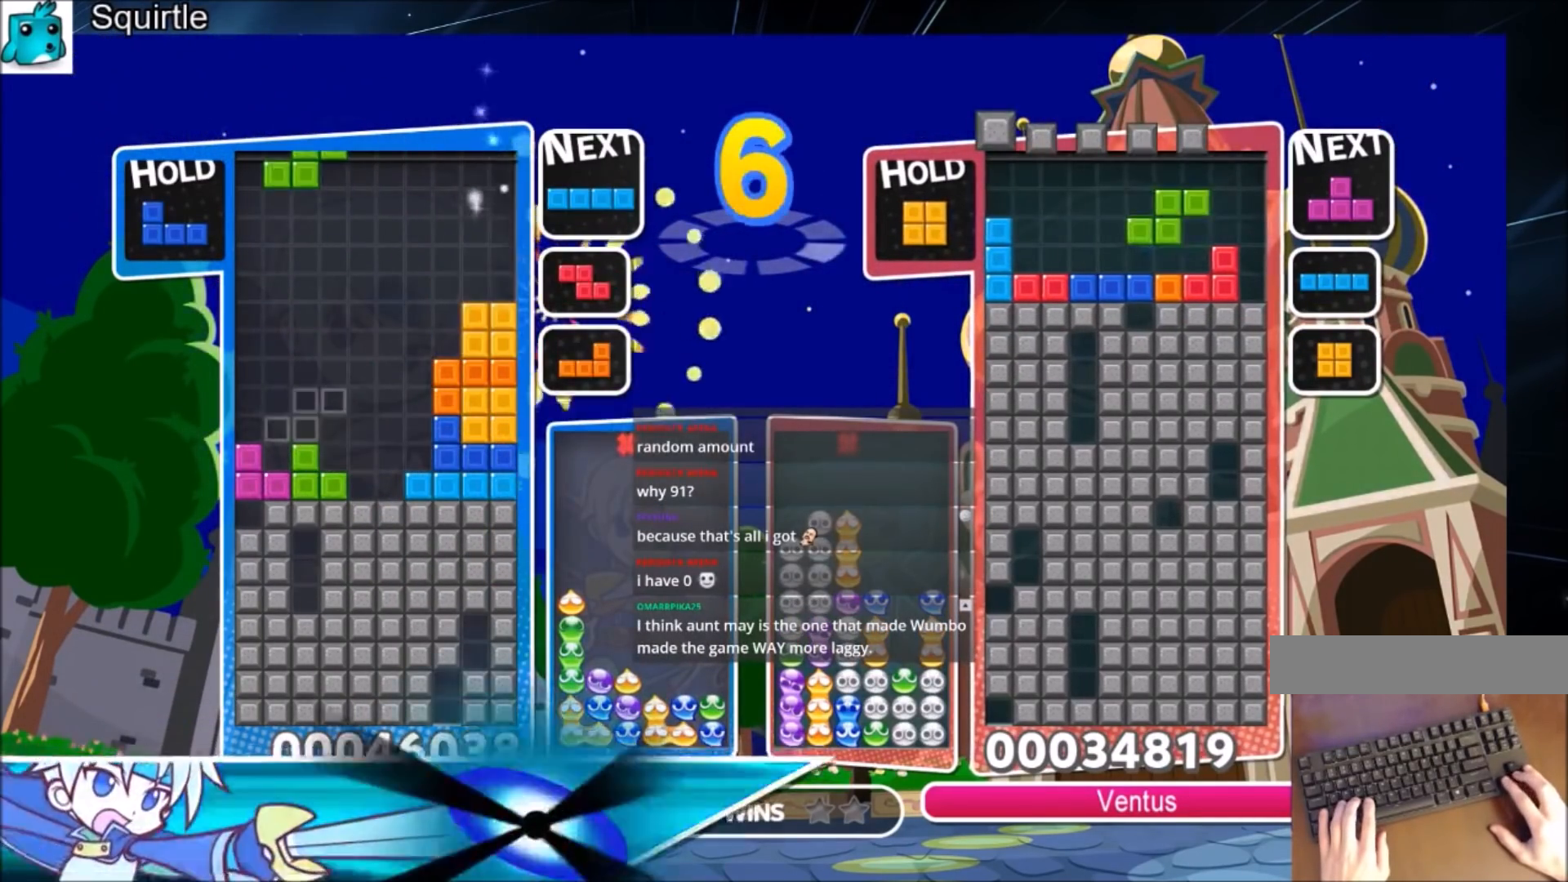
{"keys": [], "events": [[234, "z", "down"], [300, "left", "up"], [300, "z", "up"], [367, "down", "down"], [467, "down", "up"]]}
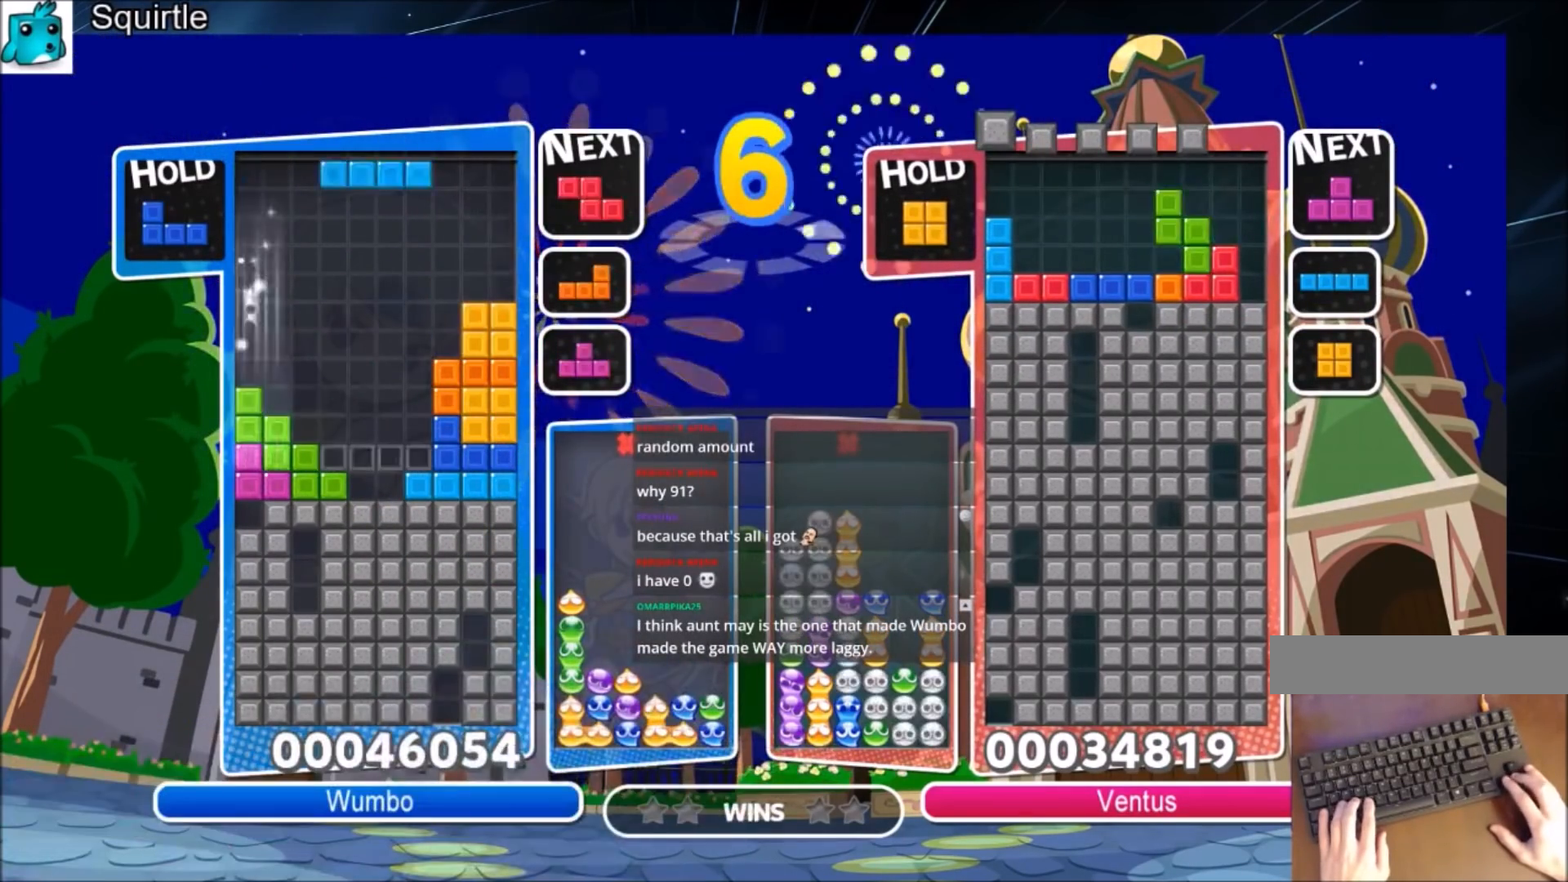
{"keys": ["down", "left"], "events": [[33, "right", "down"], [33, "x", "down"], [133, "down", "down"], [133, "right", "up"], [200, "x", "up"], [267, "down", "up"], [333, "x", "down"], [433, "down", "down"], [467, "x", "up"], [500, "left", "down"]]}
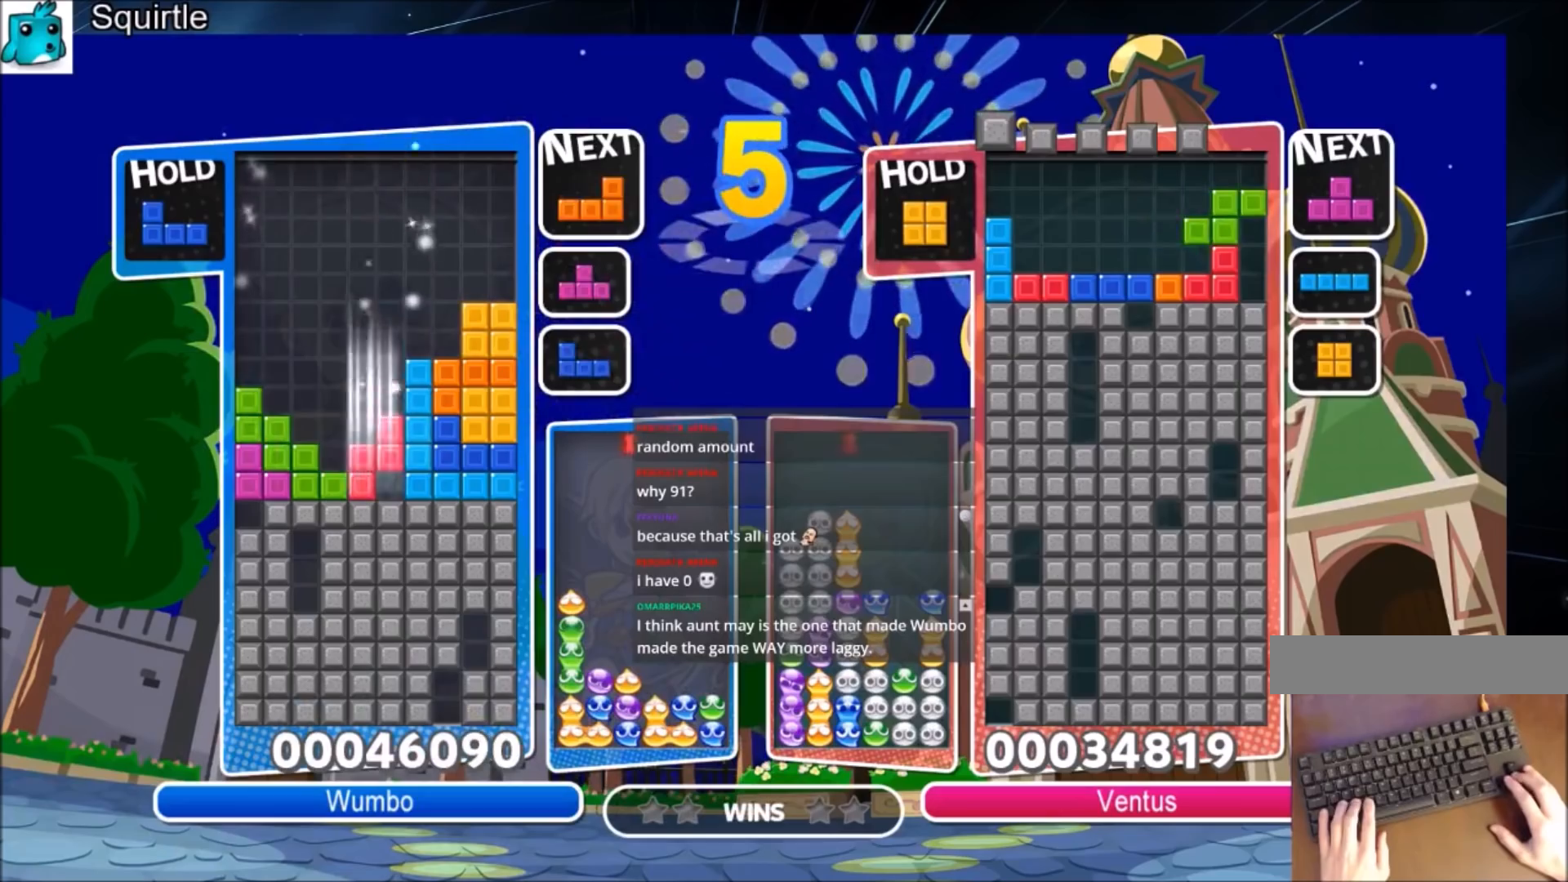
{"keys": ["down", "right"], "events": [[67, "down", "up"], [200, "c", "down"], [334, "z", "down"], [401, "c", "up"], [401, "right", "down"], [434, "left", "up"], [501, "down", "down"], [501, "z", "up"]]}
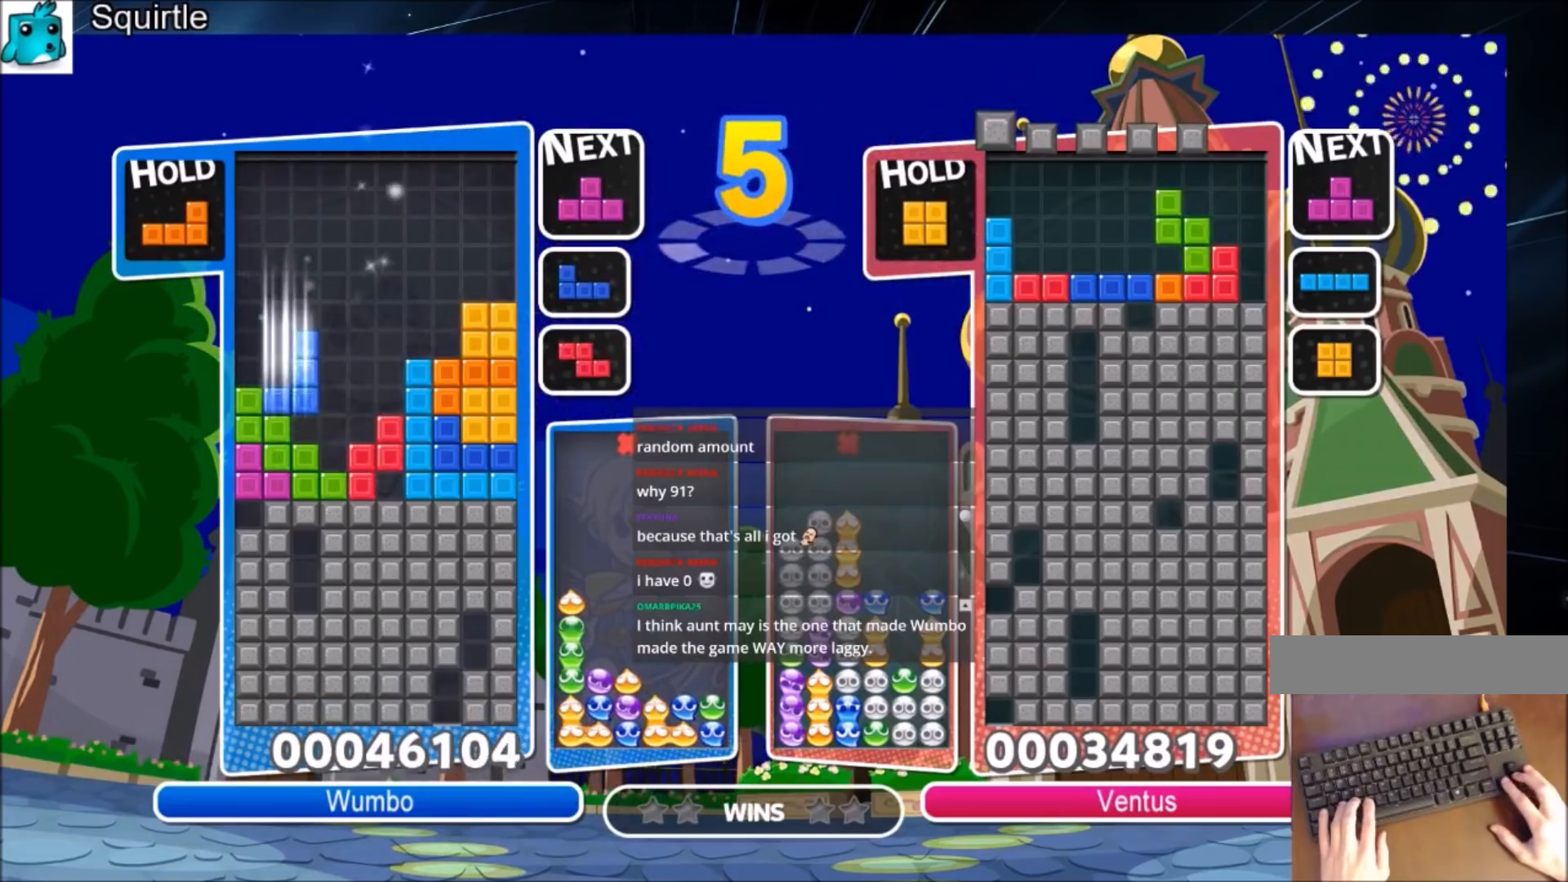
{"keys": ["up"], "events": [[33, "down", "up"], [66, "right", "up"], [166, "left", "down"], [166, "up", "down"], [166, "x", "down"], [300, "left", "up"], [300, "x", "up"]]}
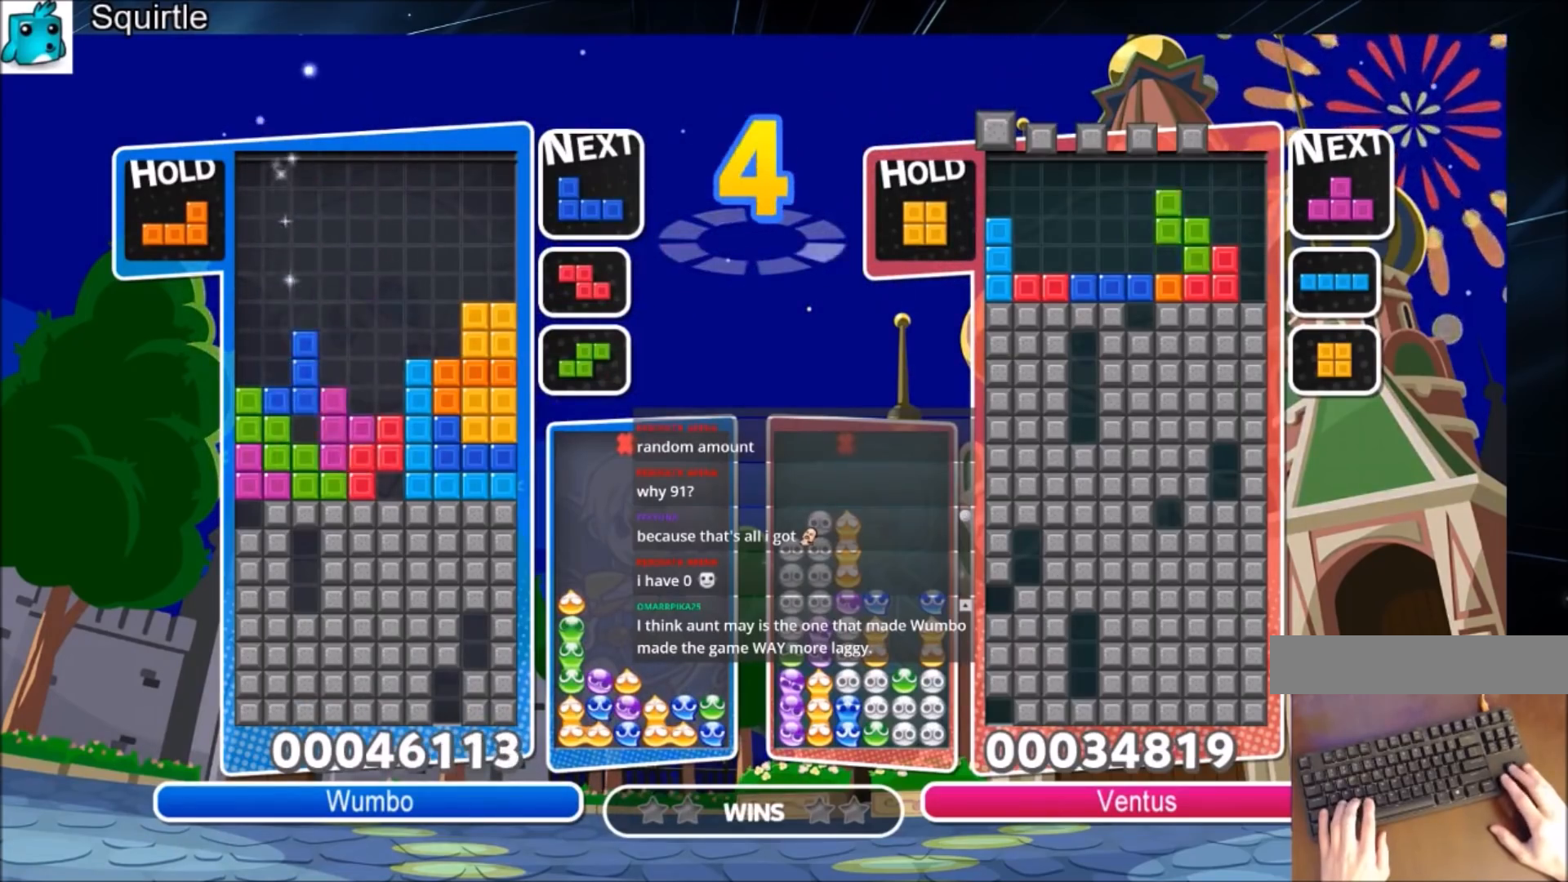
{"keys": ["down"], "events": [[34, "up", "up"], [34, "x", "down"], [134, "down", "down"], [234, "x", "up"]]}
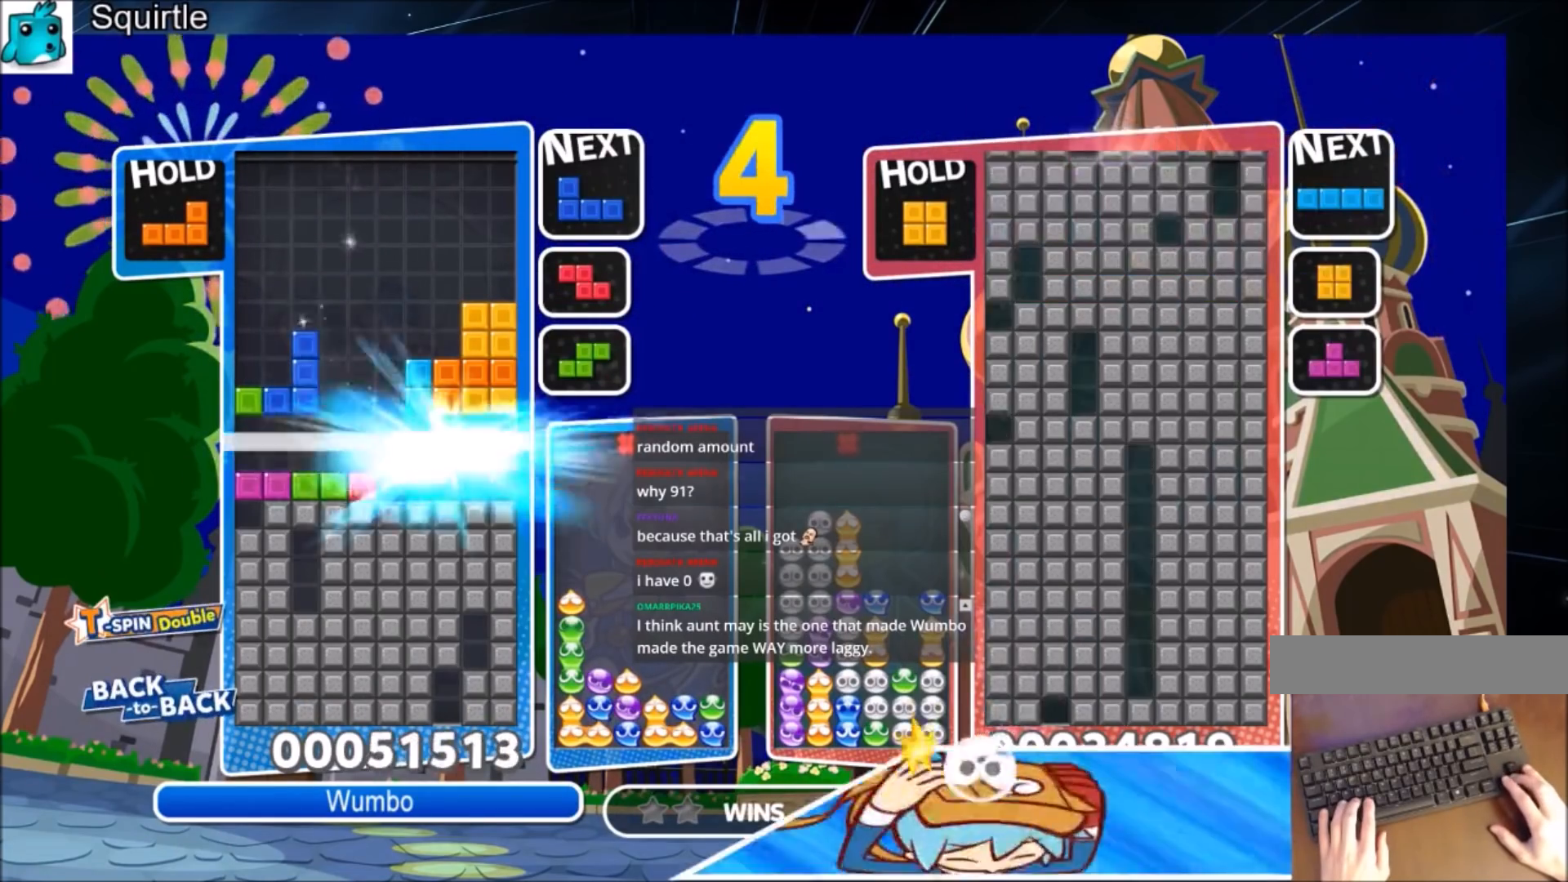
{"keys": ["left"], "events": [[167, "down", "up"], [400, "left", "down"]]}
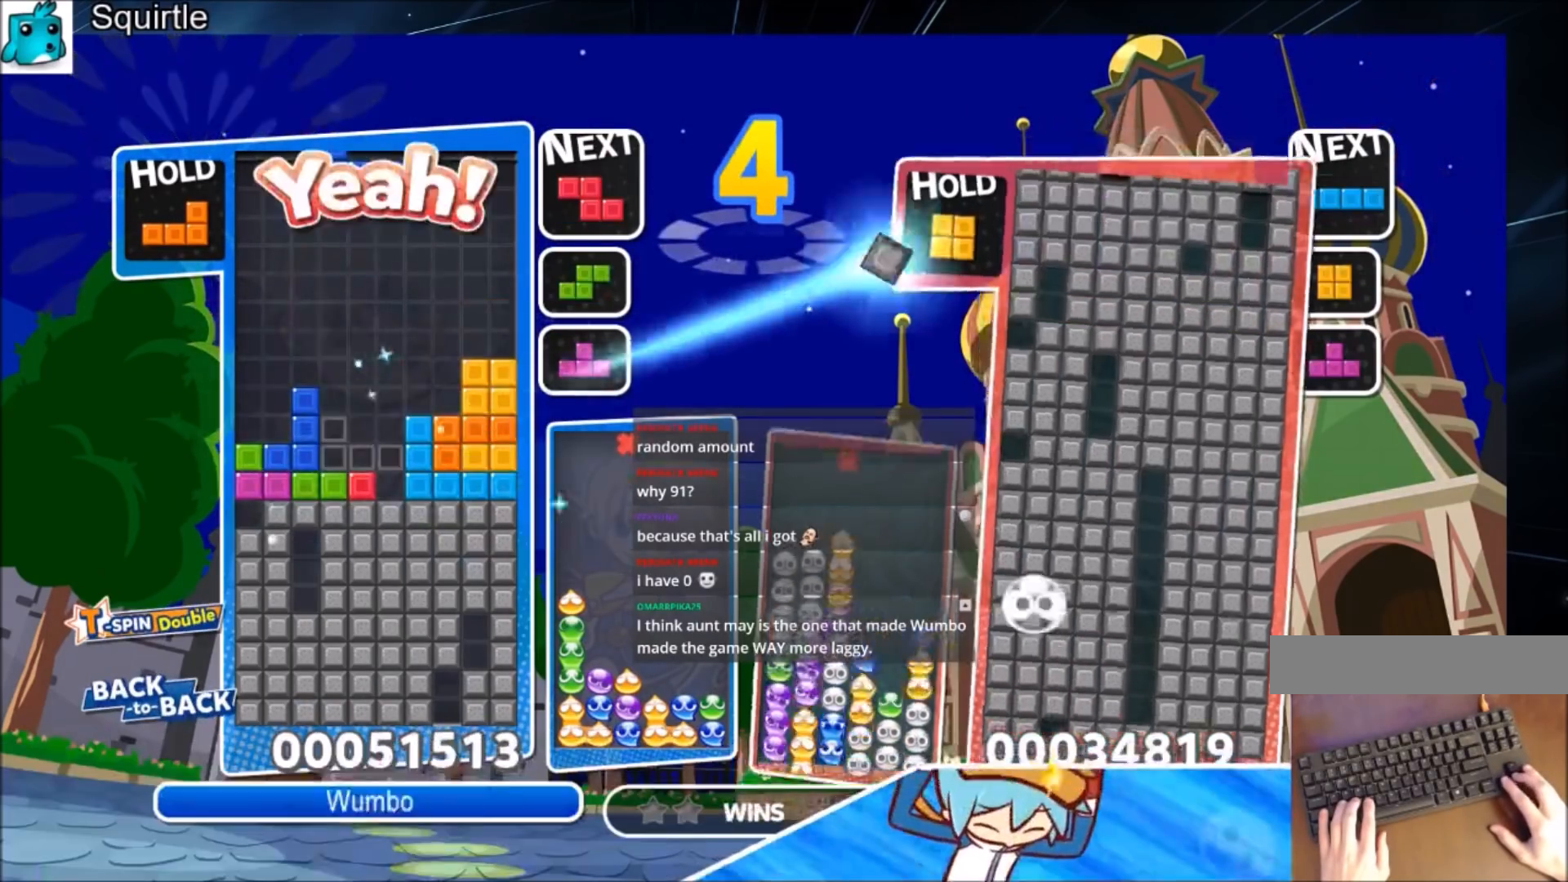
{"keys": ["down"], "events": [[34, "c", "down"], [167, "x", "down"], [267, "c", "up"], [401, "x", "up"], [467, "left", "up"], [501, "down", "down"]]}
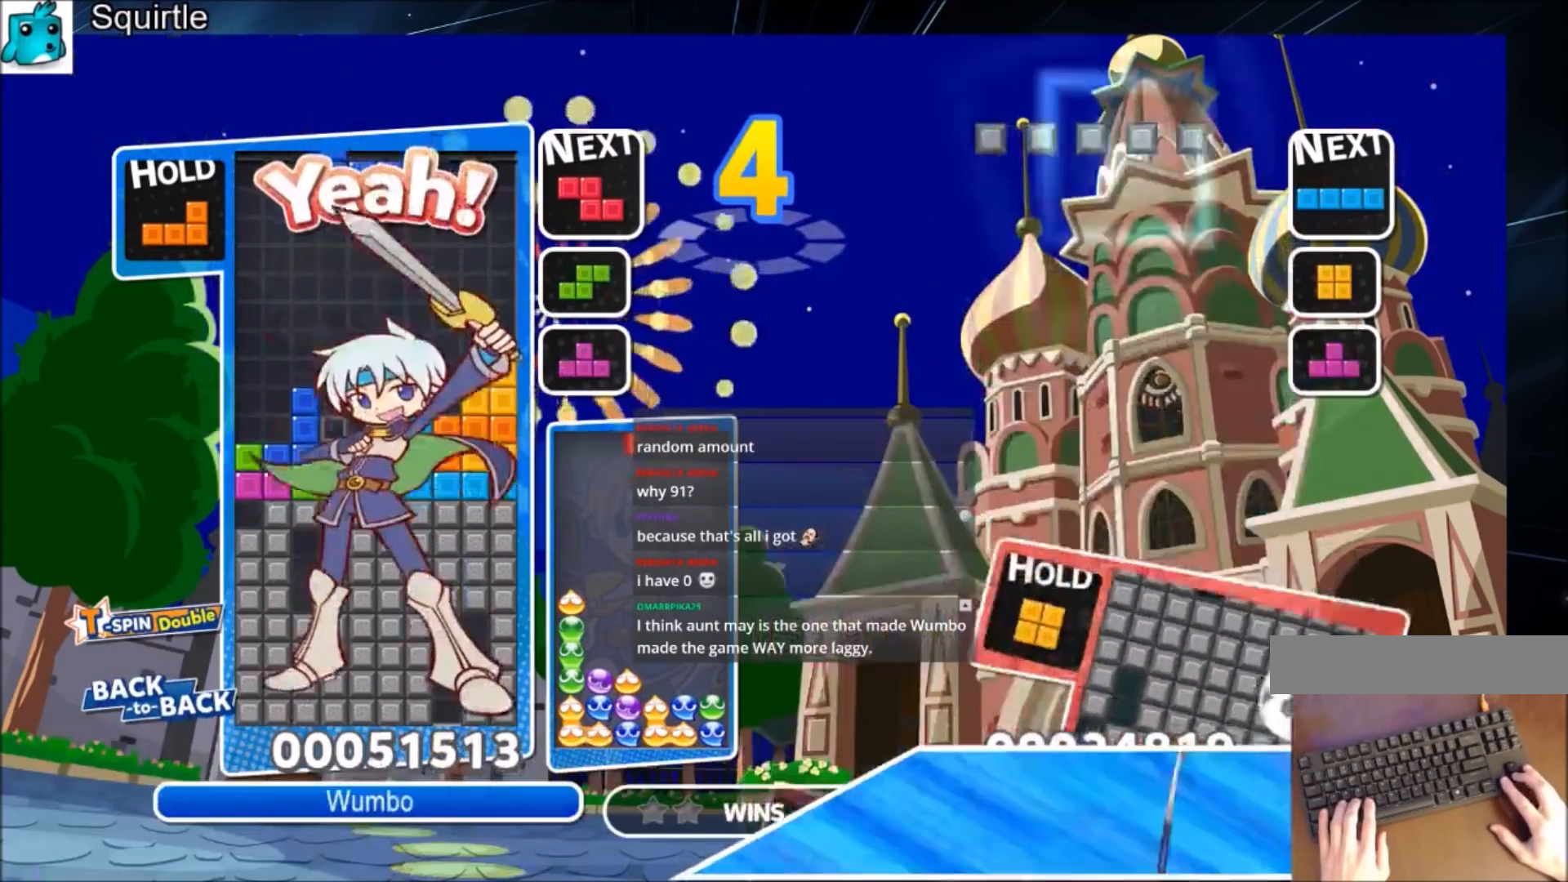
{"keys": [], "events": [[133, "down", "up"]]}